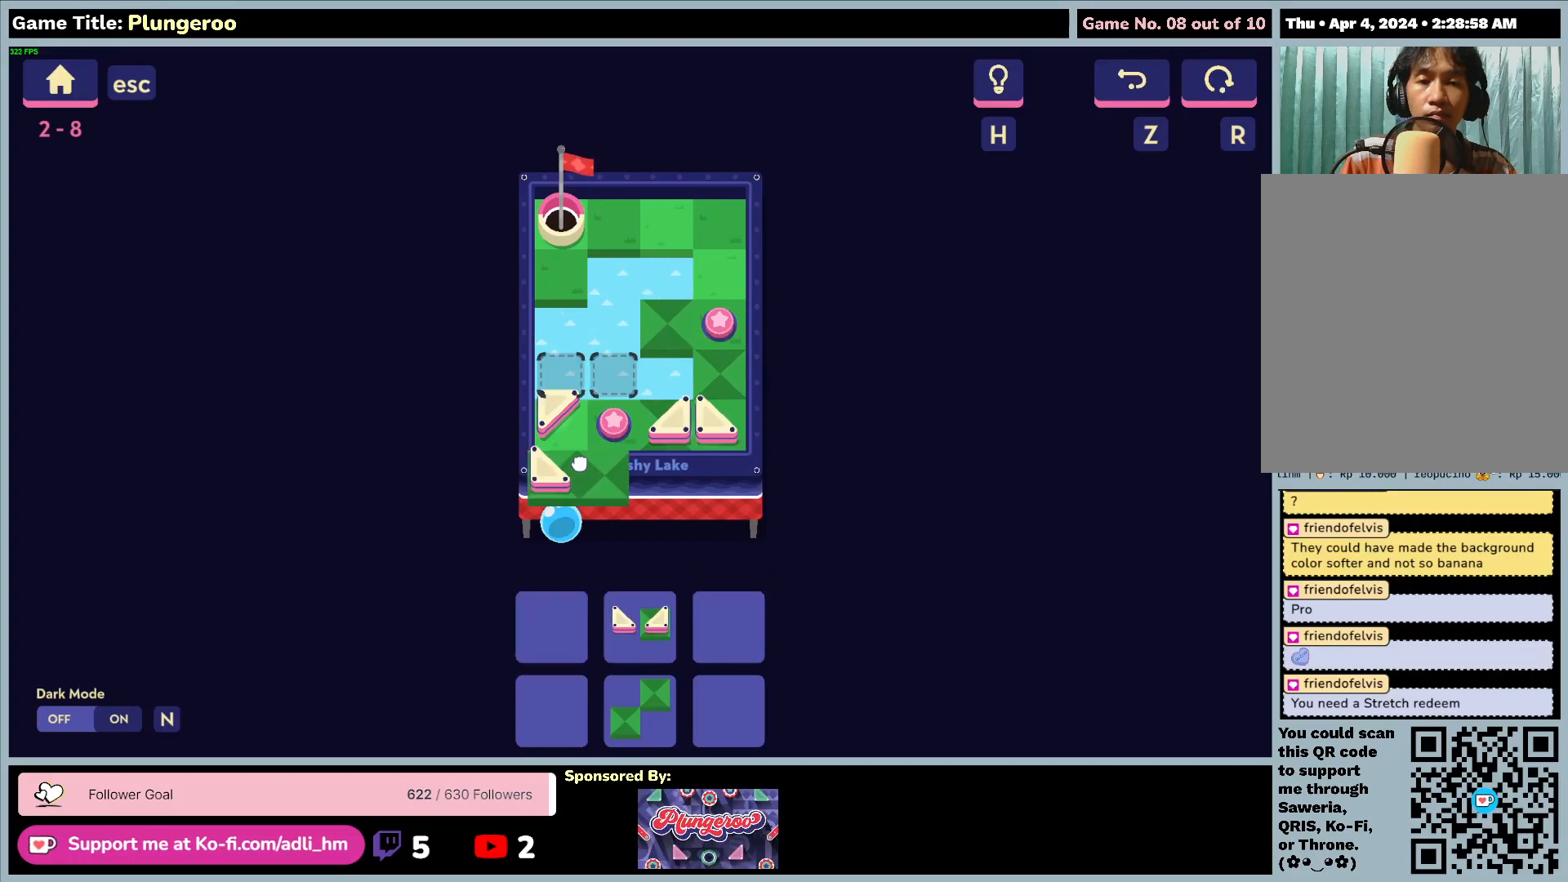
Gameplay with keyboard and mouse; each line is a JSON object with the keys and mouse buttons held at the frame after it. "events" lists presses ("down") and releases ("up") of "0", "1", "2", "3", "4", "5", "6", "7", "8", "9", "a", "alt", "b", "c", "caps_lock", "ctrl", "d", "down", "e", "escape", "f", "f1", "f2", "f3", "f4", "f5", "f6", "f7", "f8", "g", "h", "i", "j", "k", "l", "left", "m", "n", "o", "p", "q", "r", "return", "right", "s", "shift", "space", "t", "tab", "tilde", "u", "up", "v", "w", "x", "y", "z", "mouse_left", "mouse_wheel" and "mouse_right" between this image and that frame as [ms after this image, input, new state], when the widget could be followed in between. "mouse_left", "mouse_wheel", "mouse_right" = the "left", "wheel", "right" buttons of the "mouse" list. No other keys are recorded. "wheel" means that the mouse wheel is clicked or scrolled. Not read: mouse_move.
{"keys": [], "mouse": ["left"], "events": []}
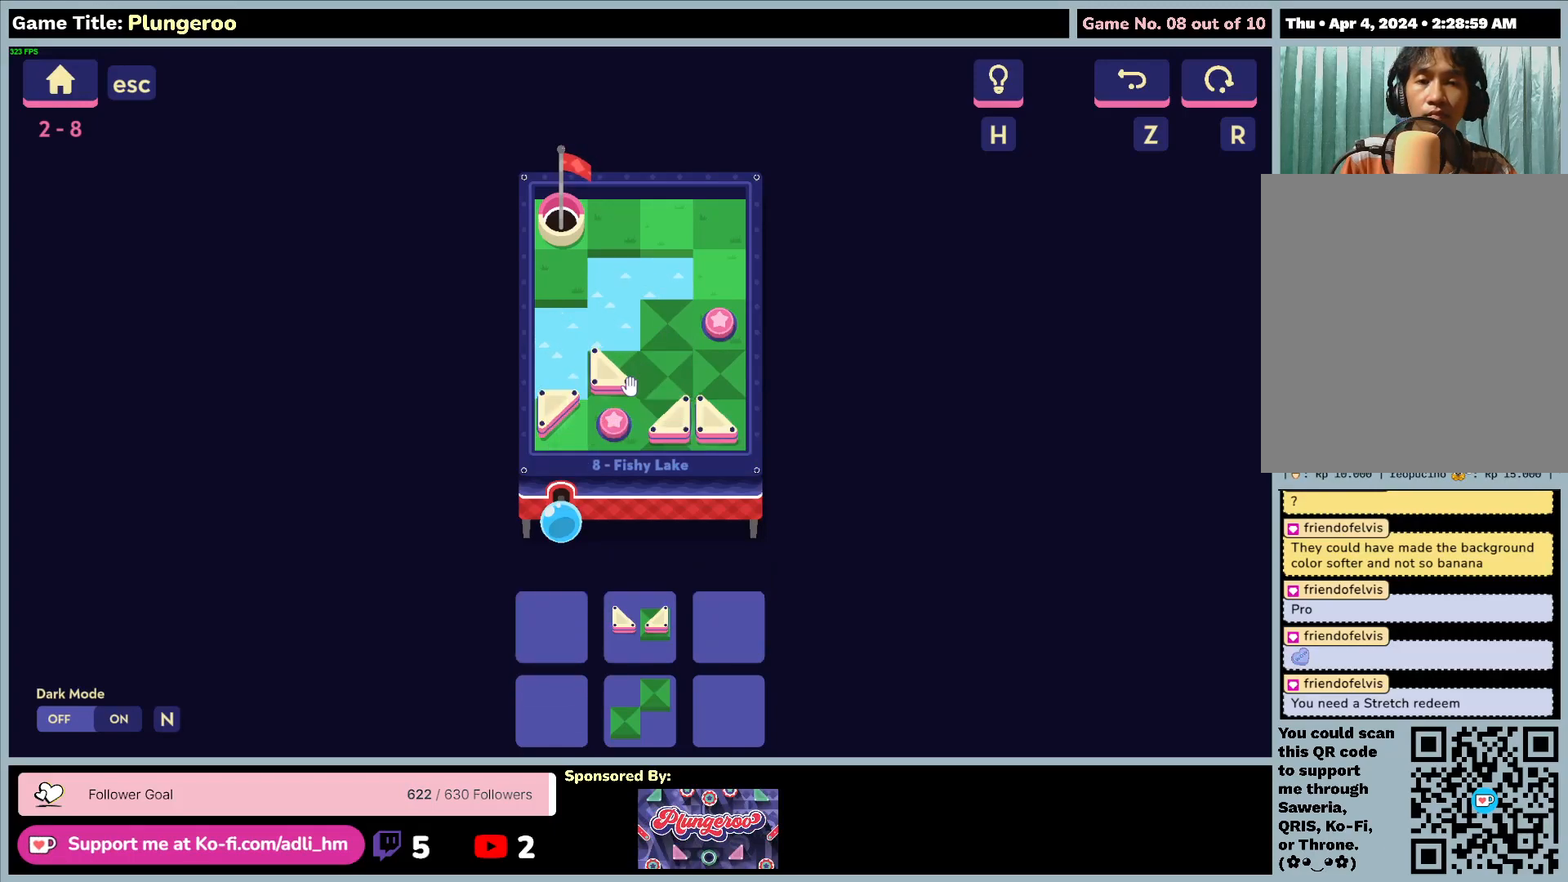
{"keys": [], "mouse": [], "events": [[217, "mouse_left", "up"]]}
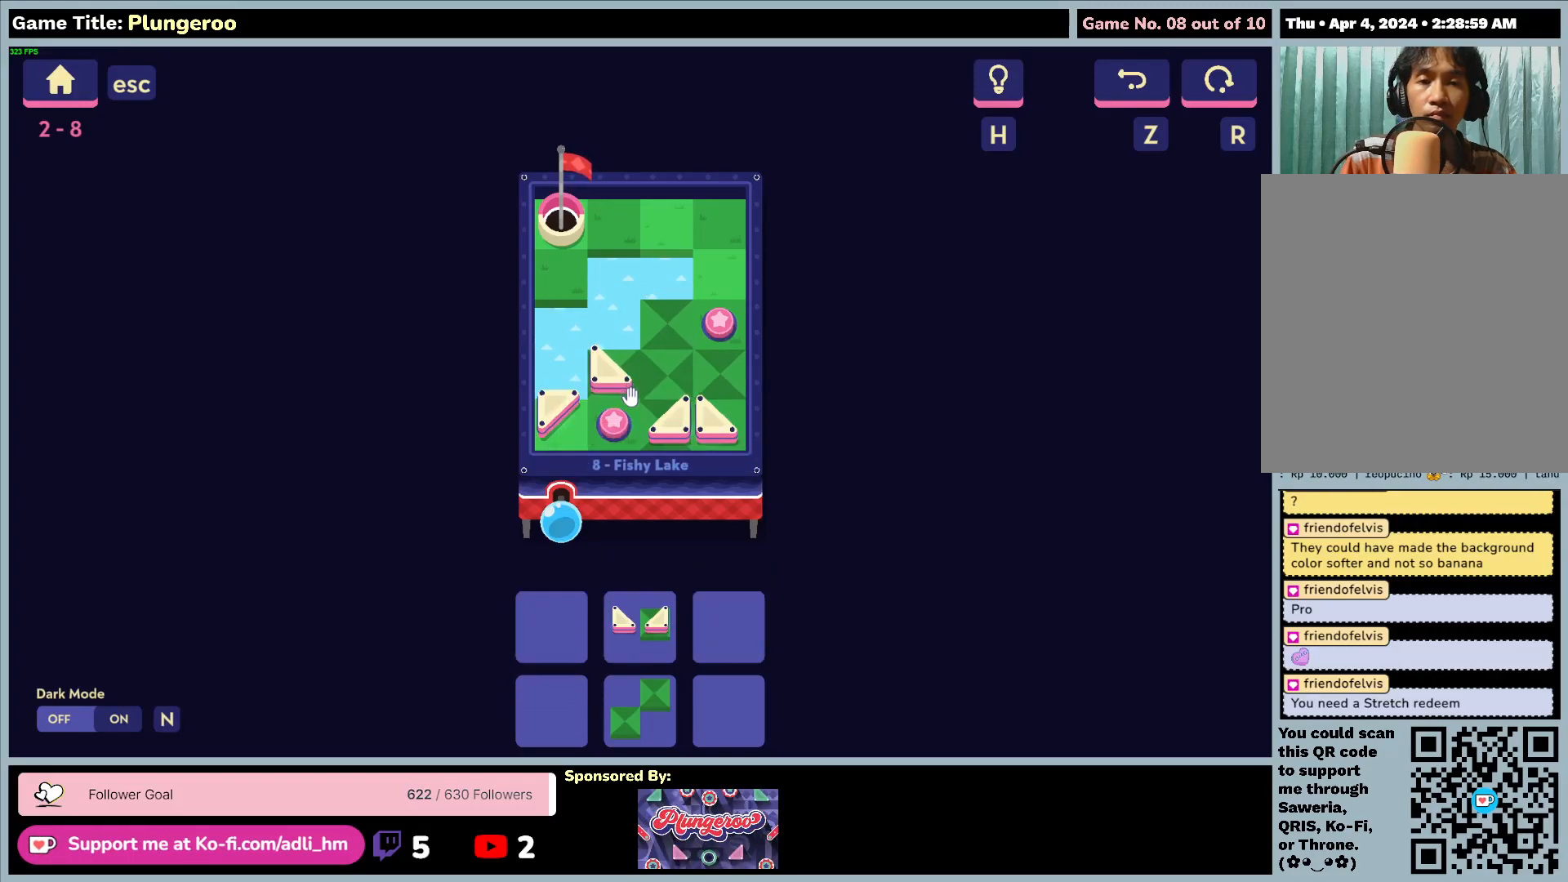
{"keys": [], "mouse": [], "events": []}
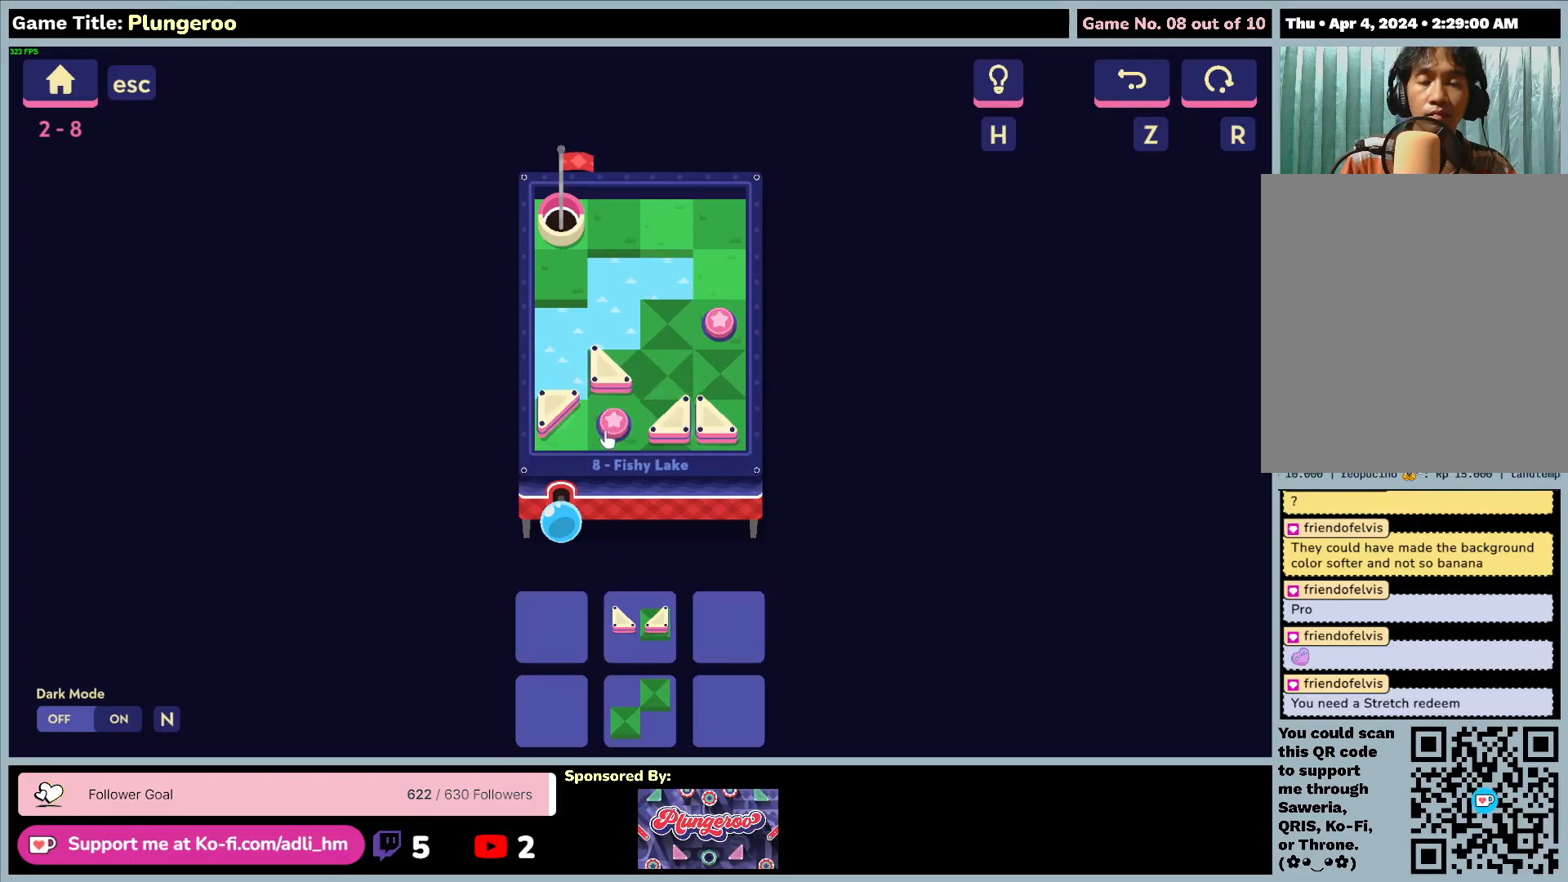
{"keys": [], "mouse": [], "events": []}
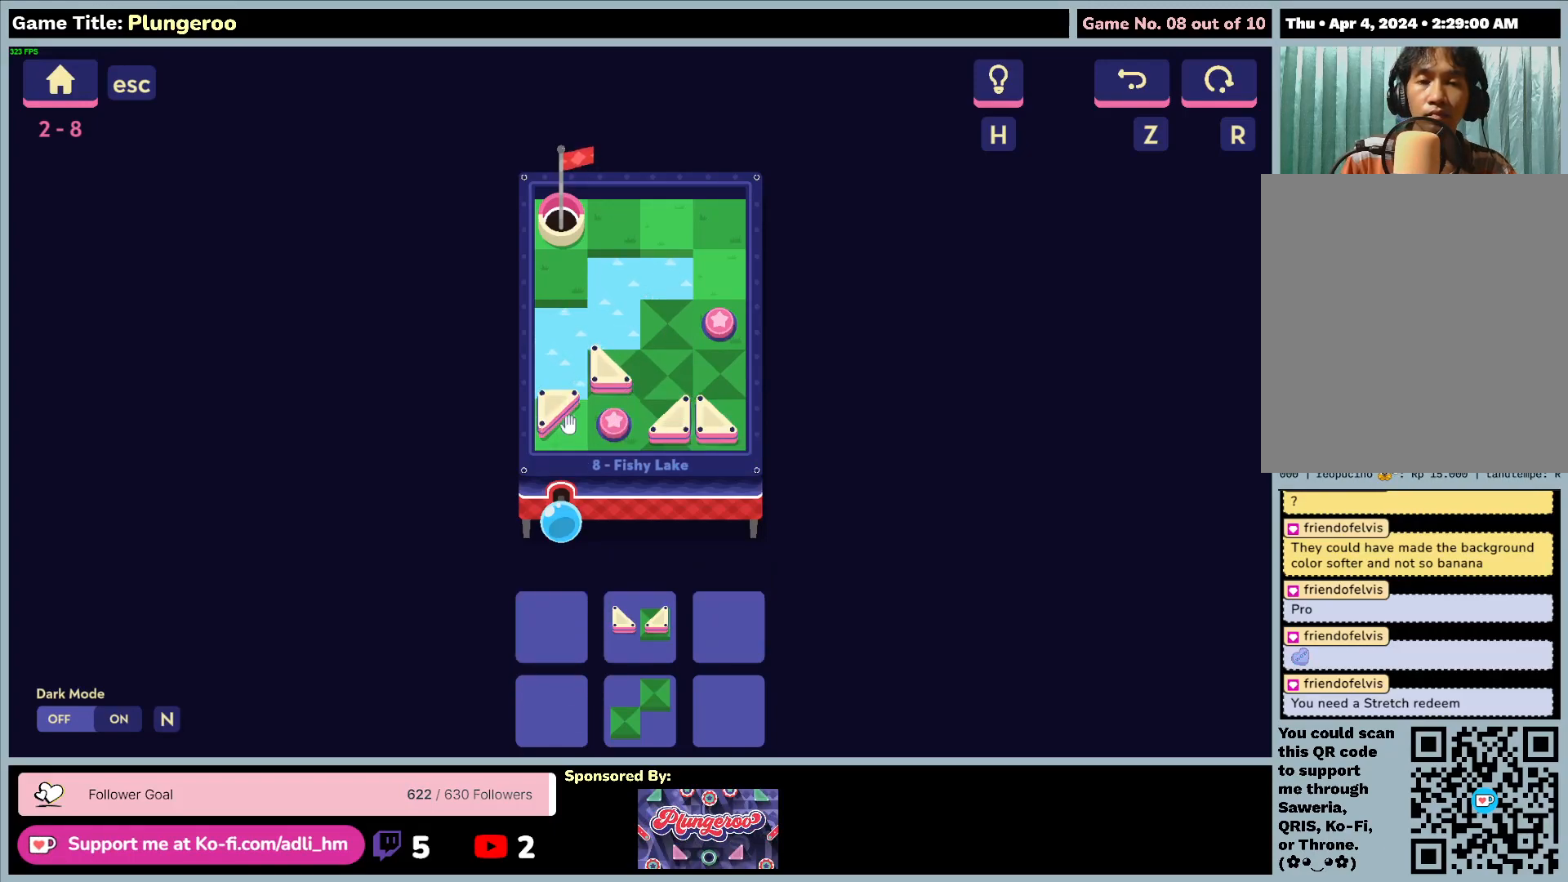
{"keys": [], "mouse": [], "events": []}
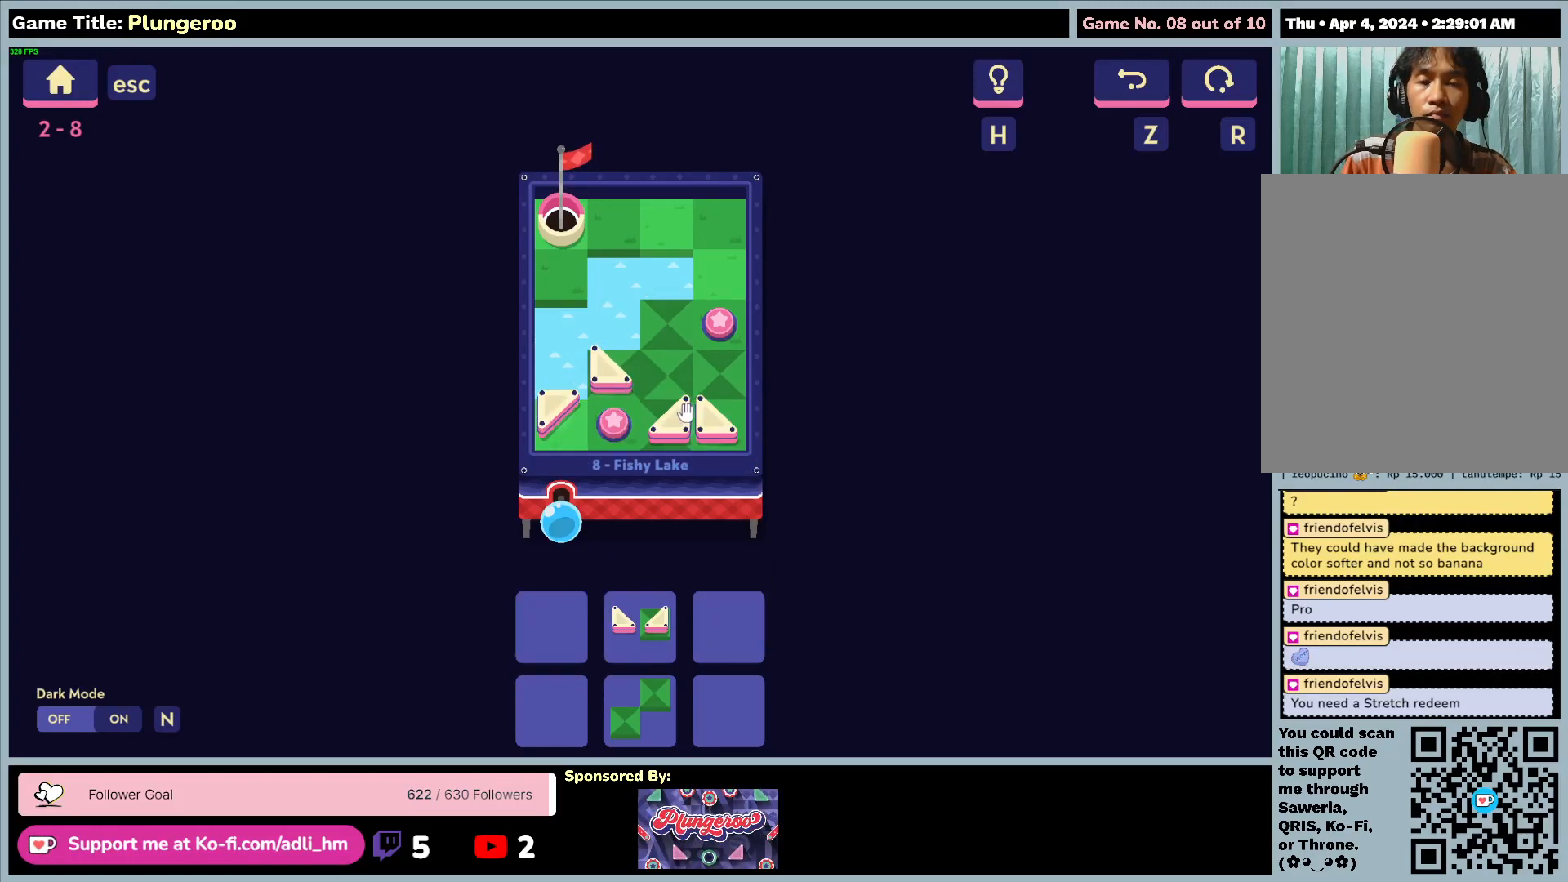
{"keys": [], "mouse": [], "events": []}
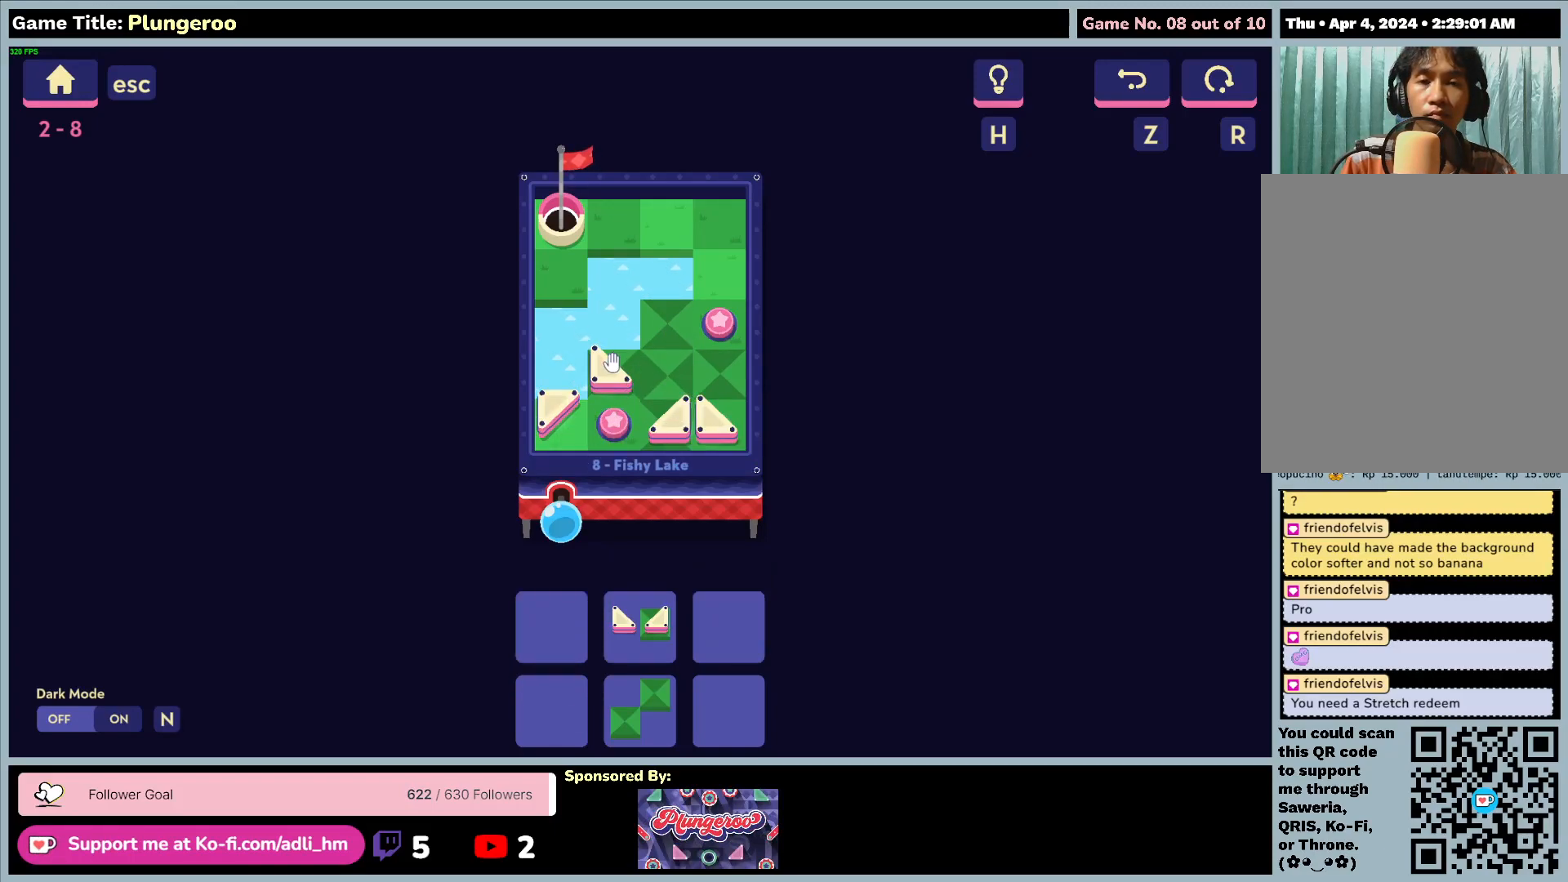
{"keys": [], "mouse": ["left"], "events": [[100, "mouse_left", "down"]]}
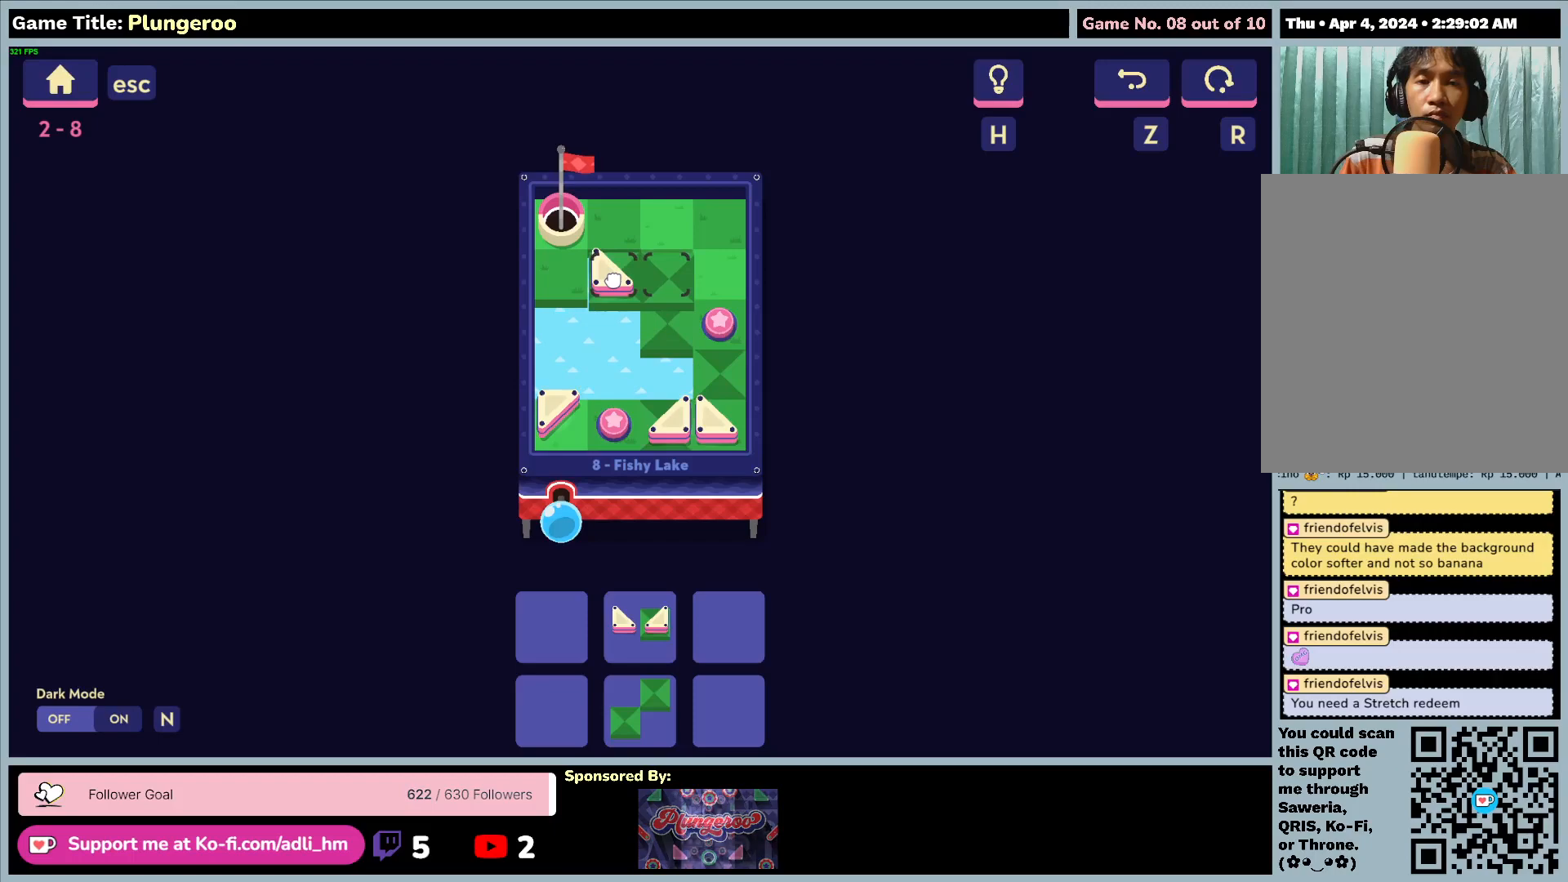
{"keys": [], "mouse": ["left"], "events": [[283, "mouse_left", "up"], [467, "mouse_left", "down"]]}
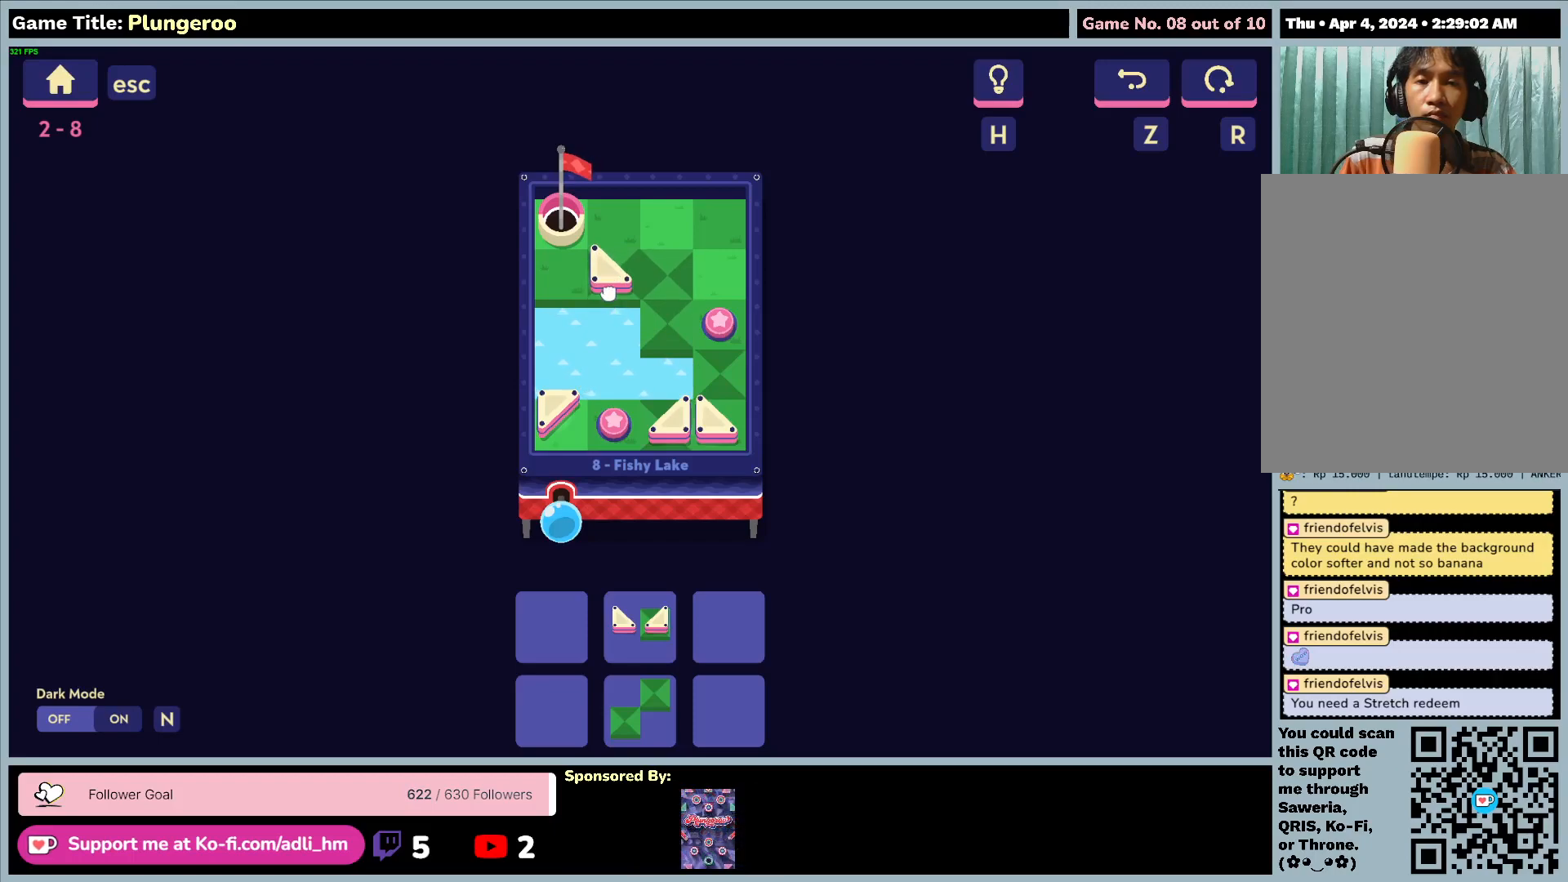
{"keys": [], "mouse": [], "events": [[317, "mouse_left", "up"]]}
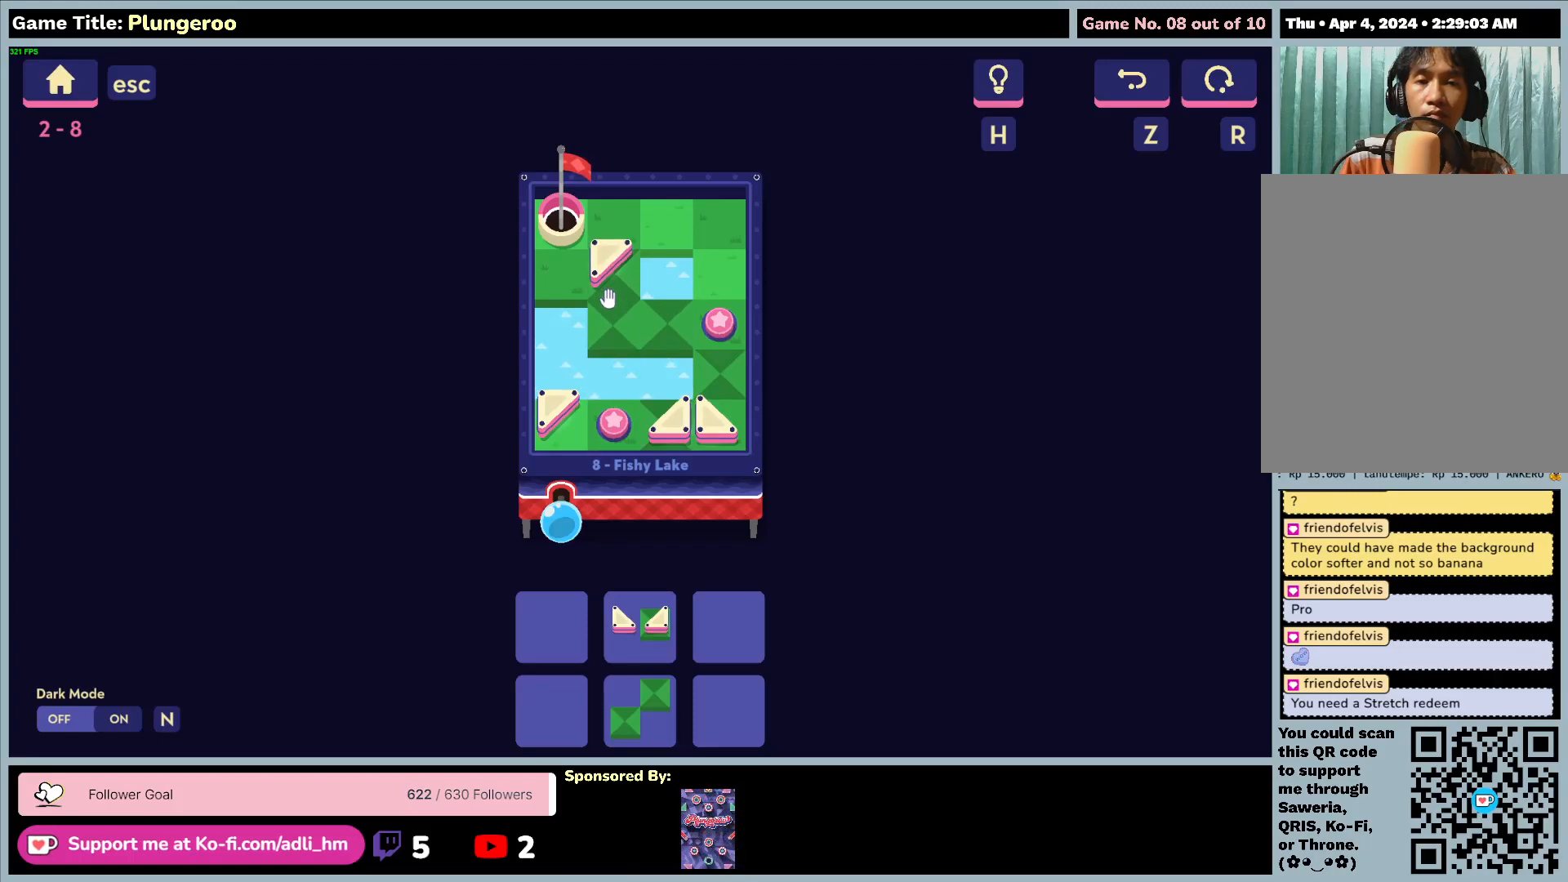
{"keys": [], "mouse": ["left"], "events": [[50, "mouse_left", "down"]]}
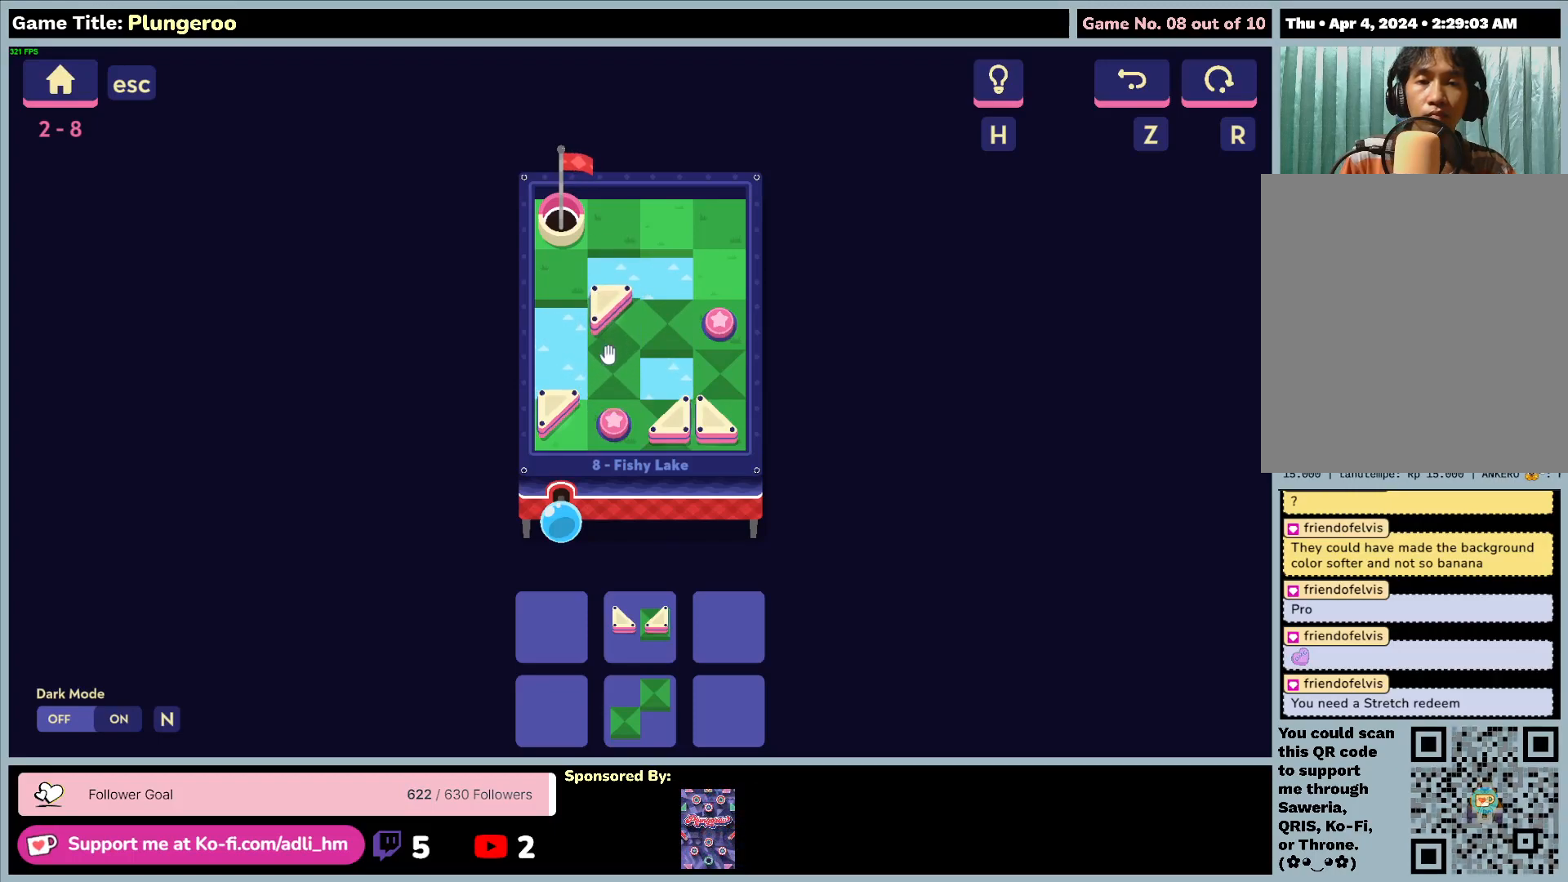
{"keys": [], "mouse": [], "events": [[117, "mouse_left", "up"]]}
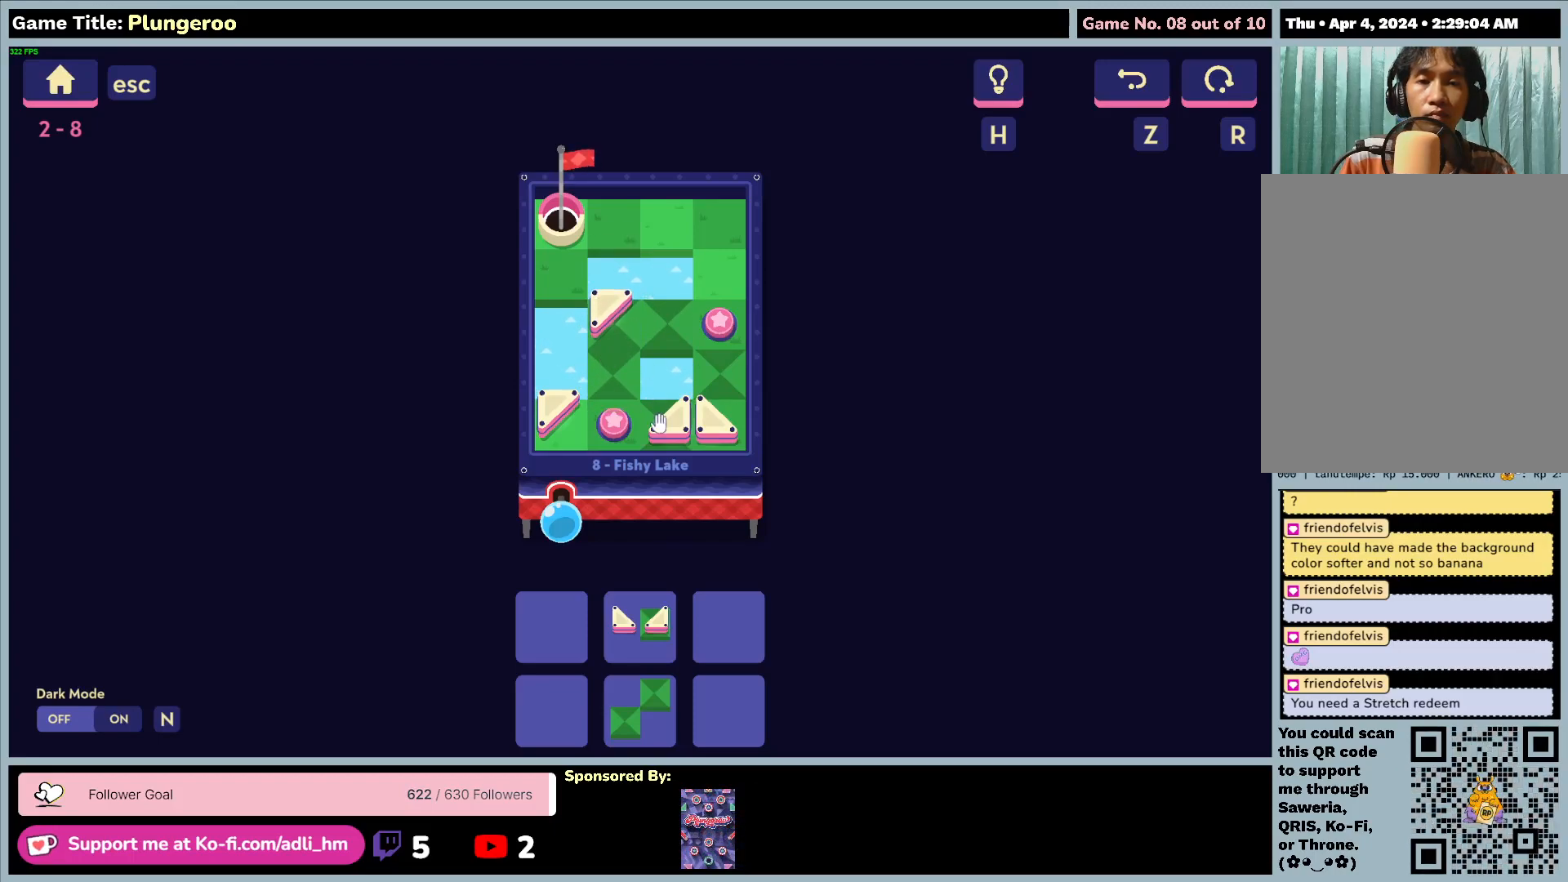
{"keys": [], "mouse": [], "events": []}
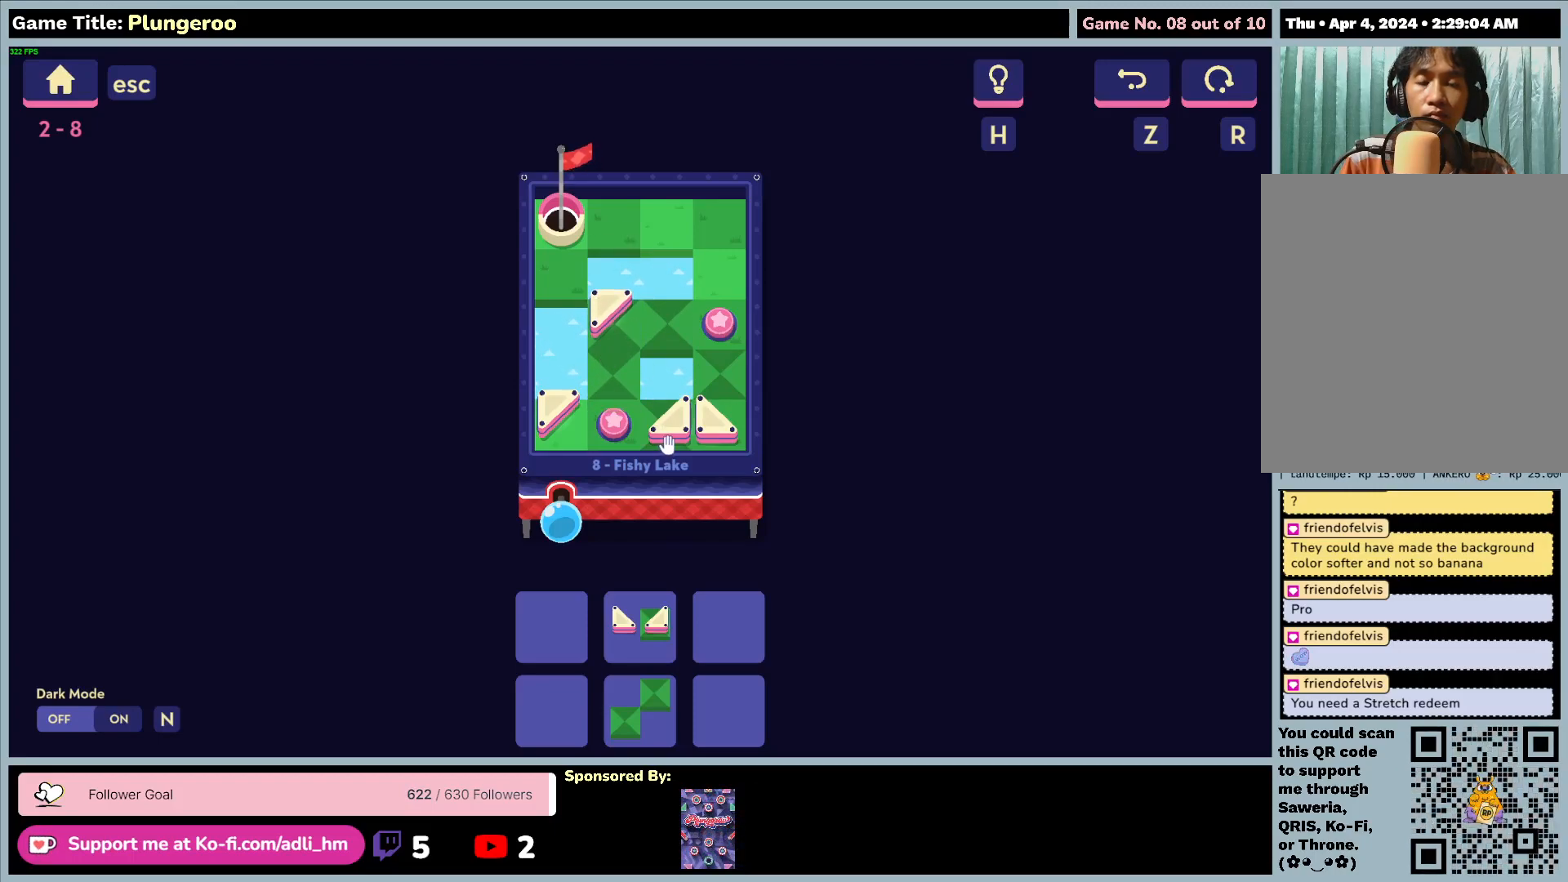
{"keys": [], "mouse": [], "events": []}
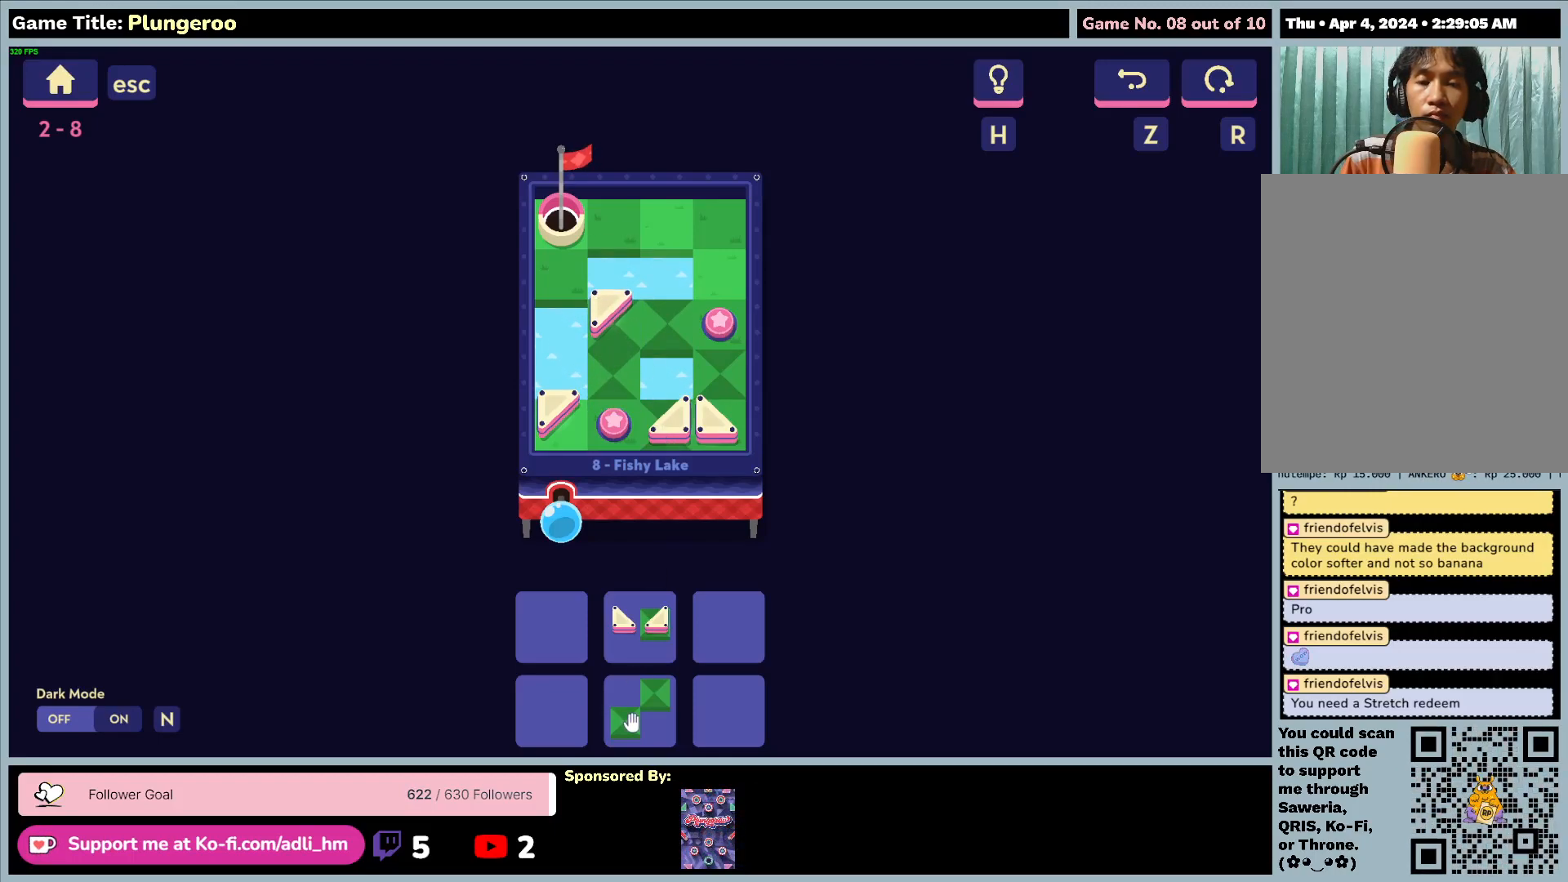
{"keys": [], "mouse": ["left"], "events": [[483, "mouse_left", "down"]]}
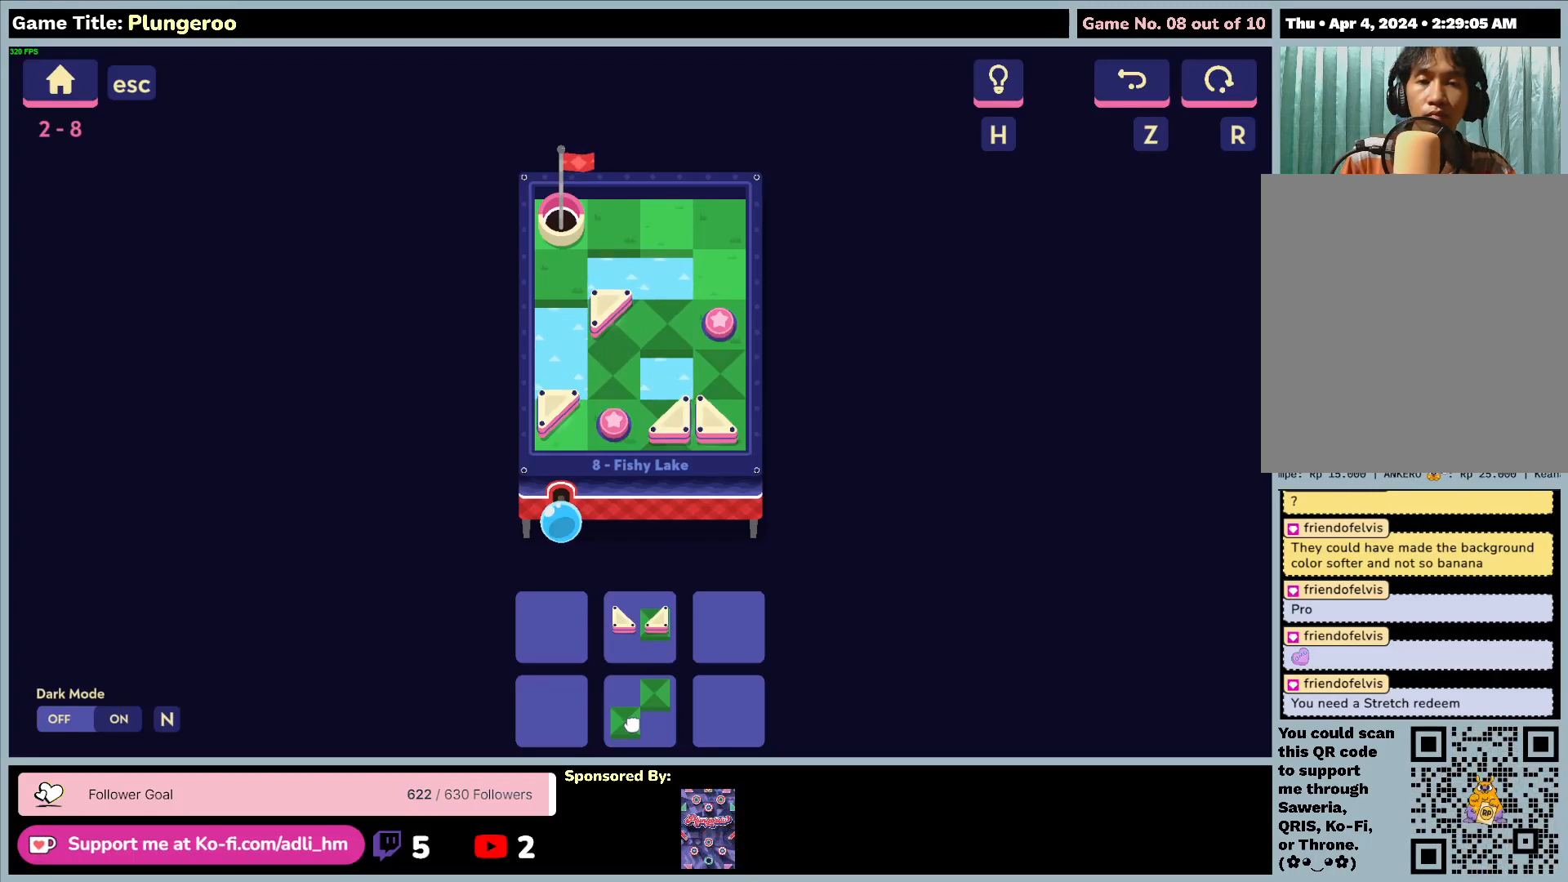
{"keys": [], "mouse": ["left"], "events": []}
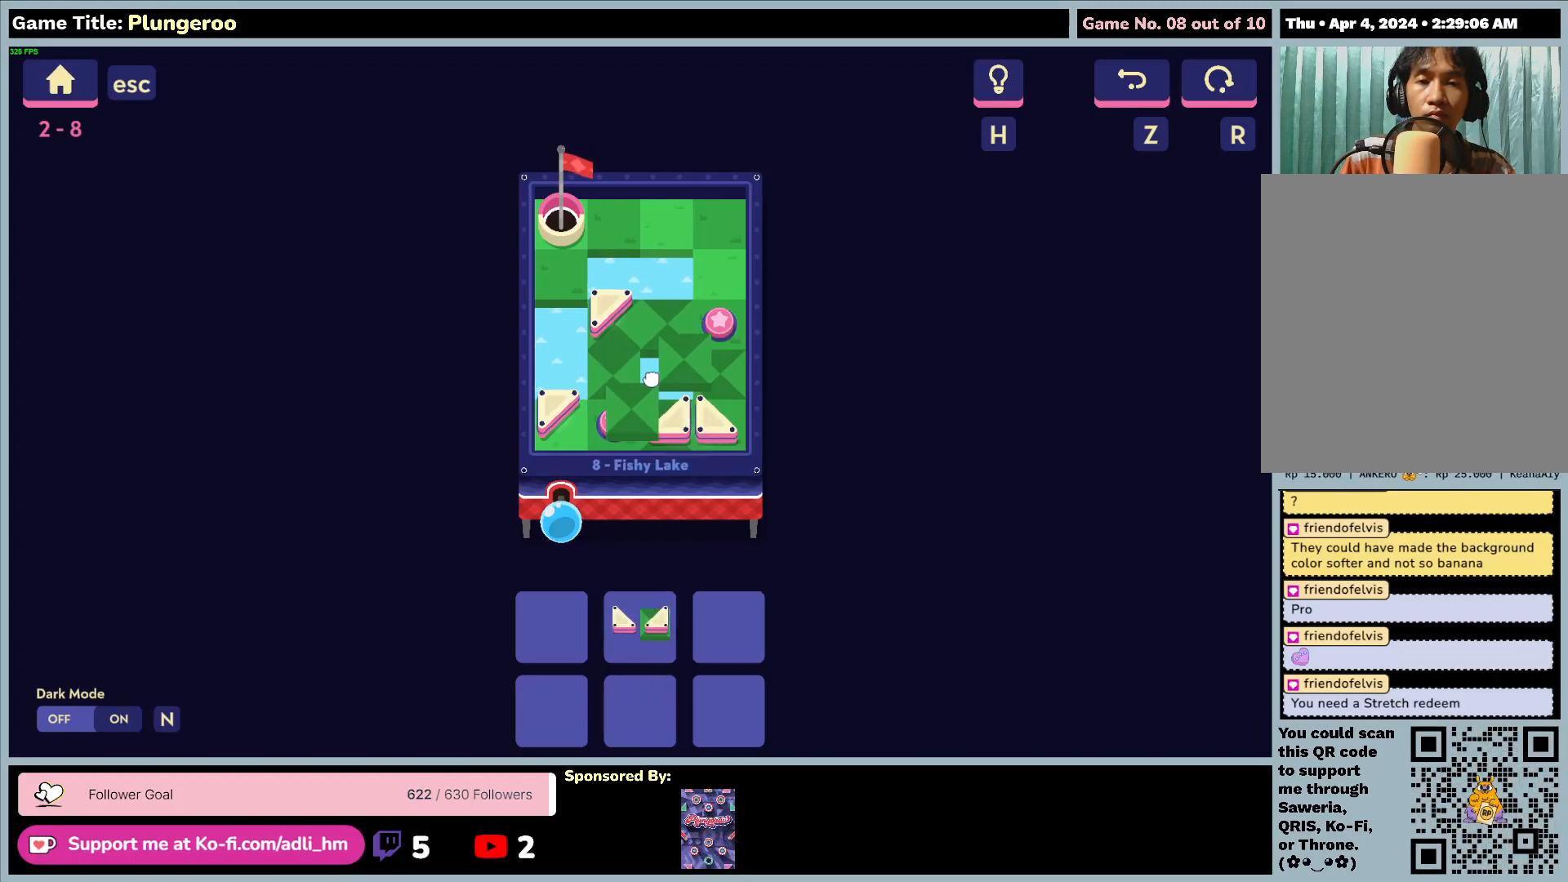
{"keys": [], "mouse": ["left"], "events": []}
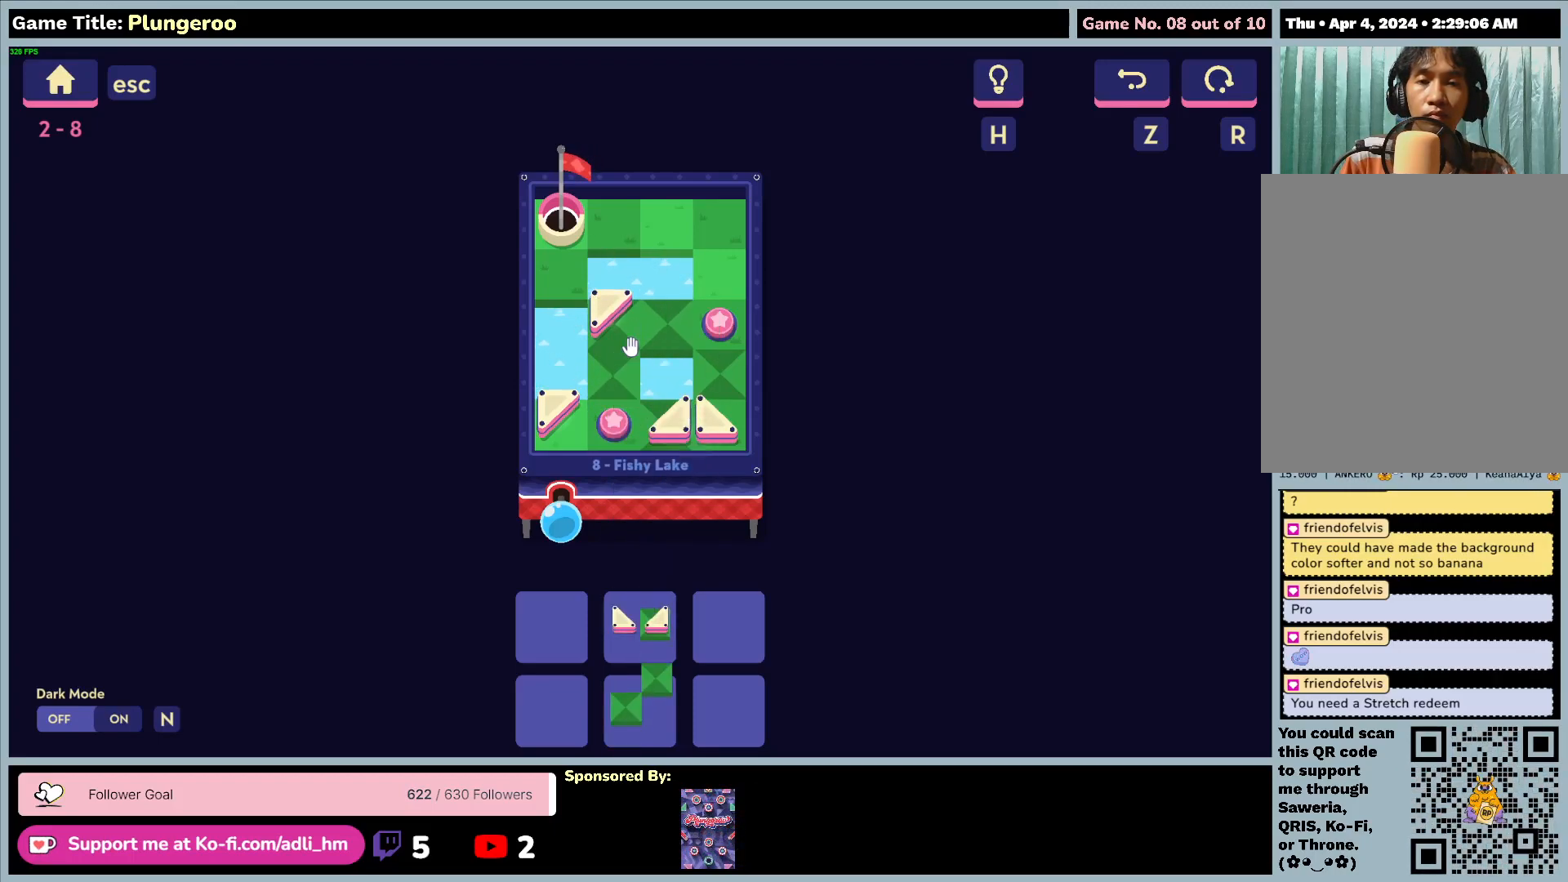
{"keys": [], "mouse": ["left"], "events": [[17, "mouse_left", "up"], [183, "mouse_left", "down"]]}
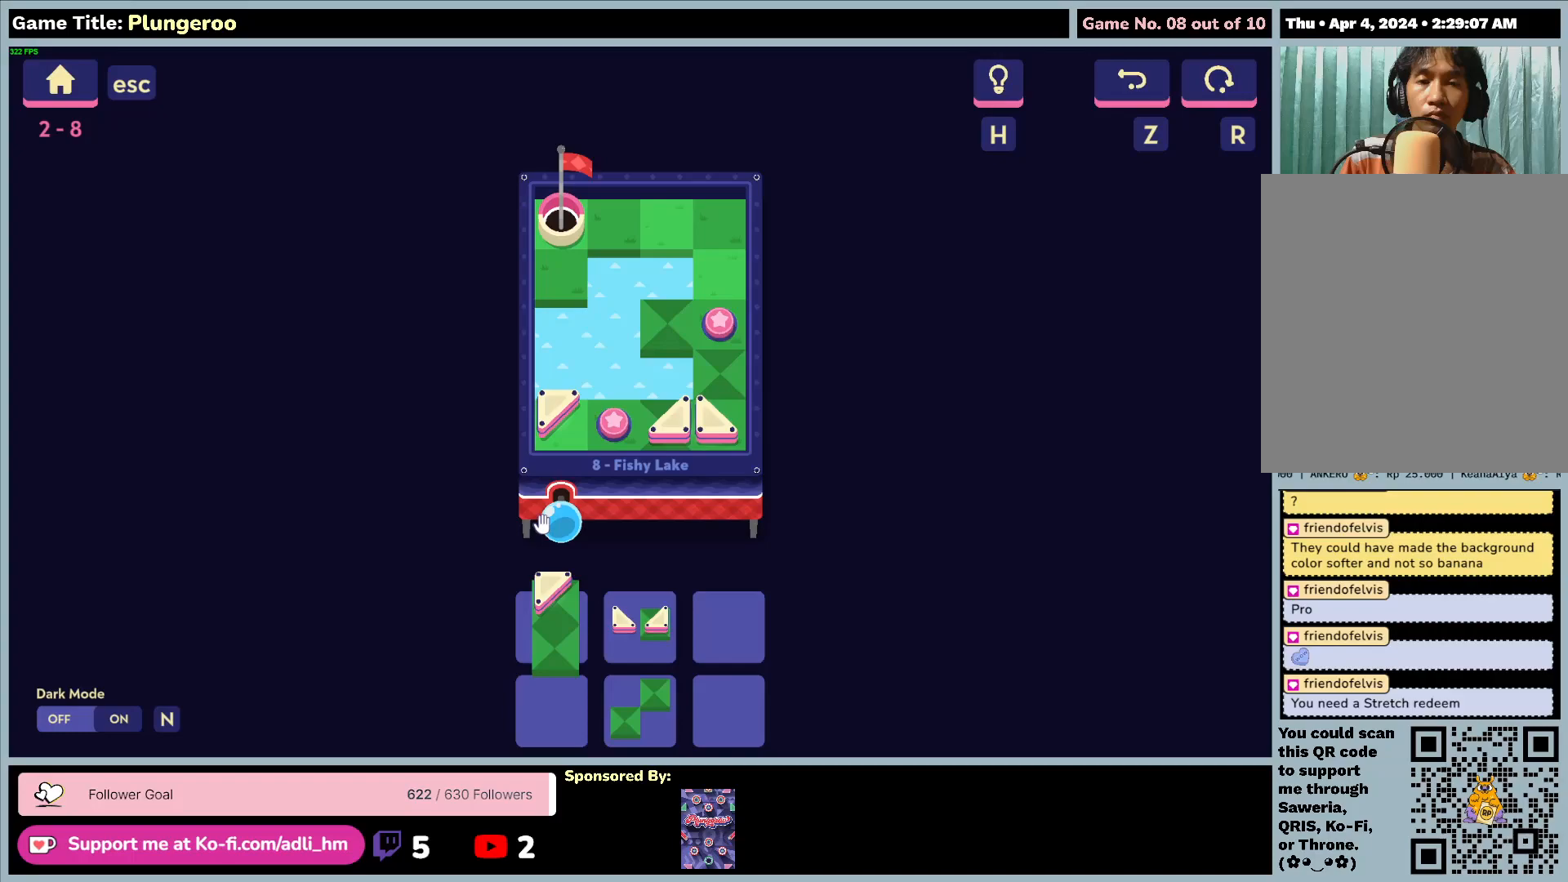
{"keys": [], "mouse": [], "events": [[183, "mouse_left", "up"]]}
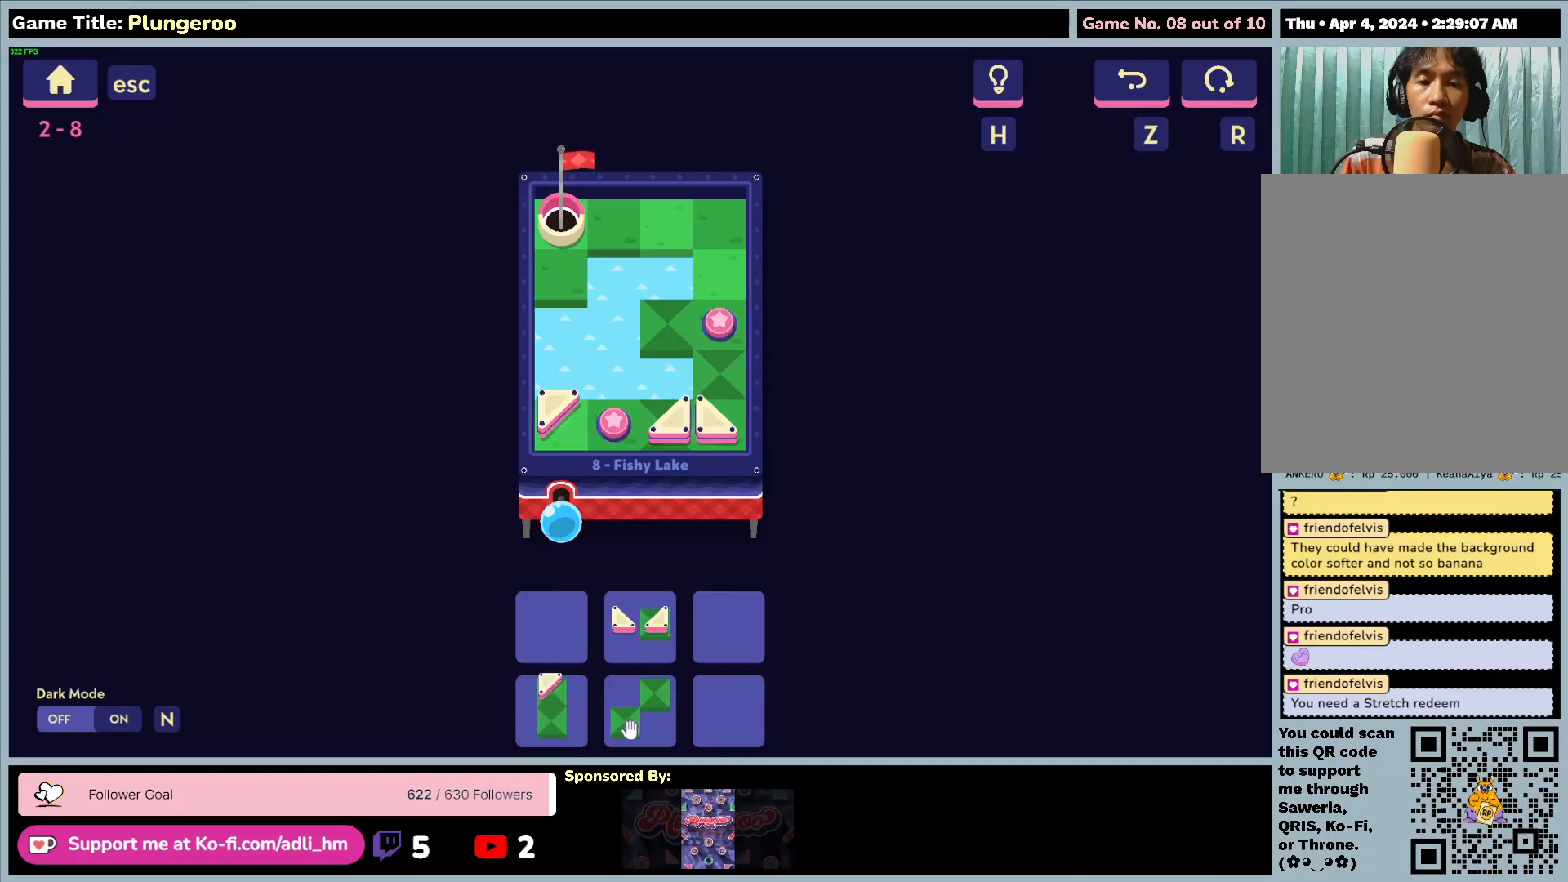
{"keys": [], "mouse": ["left"], "events": [[433, "mouse_left", "down"]]}
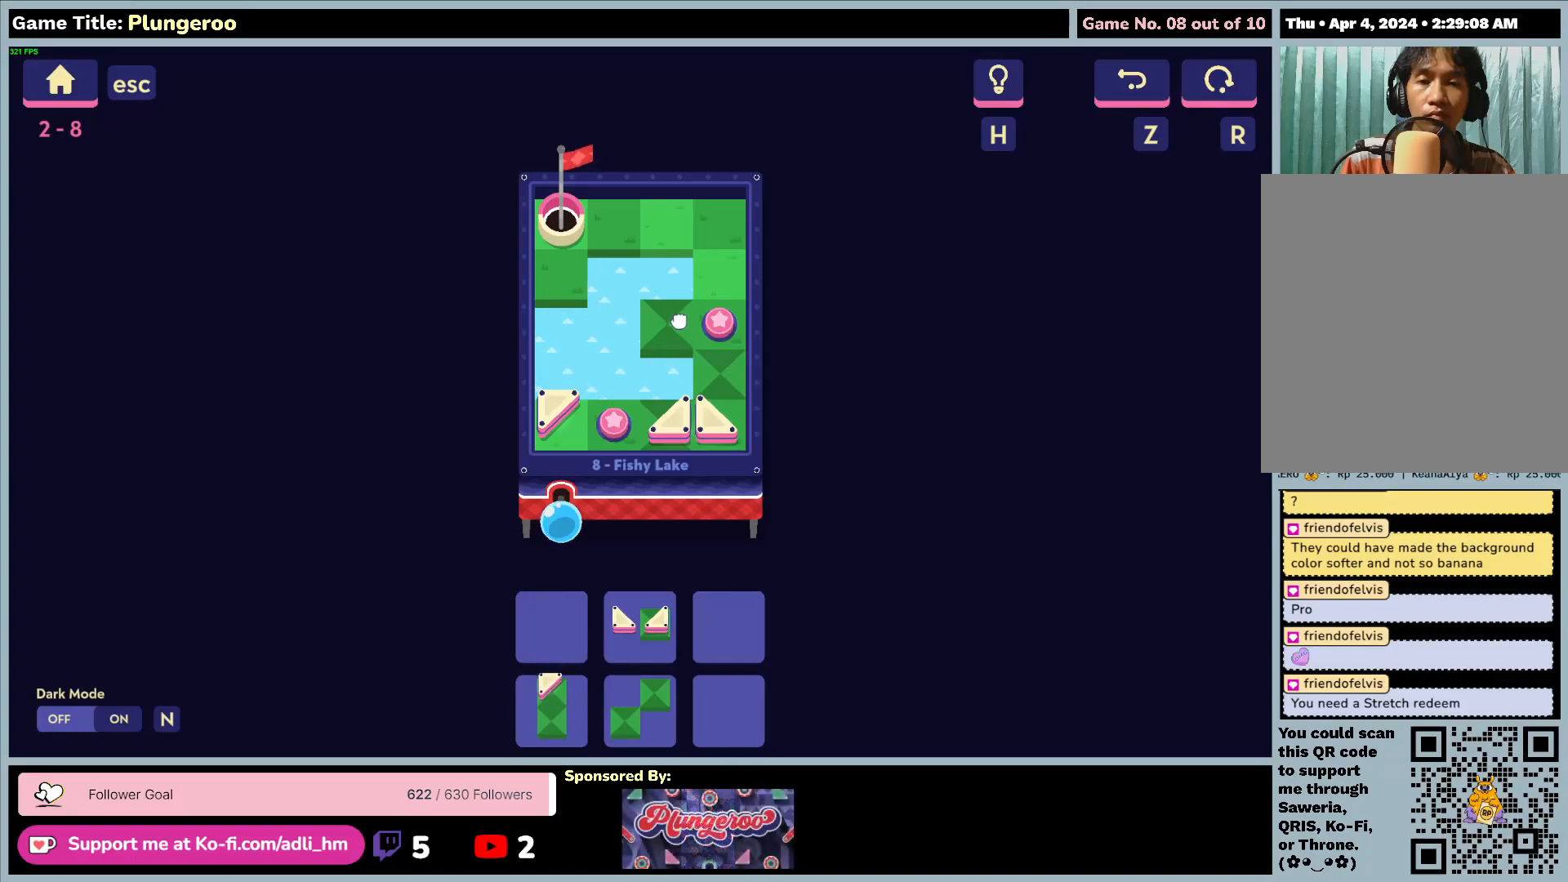
{"keys": [], "mouse": ["left"], "events": []}
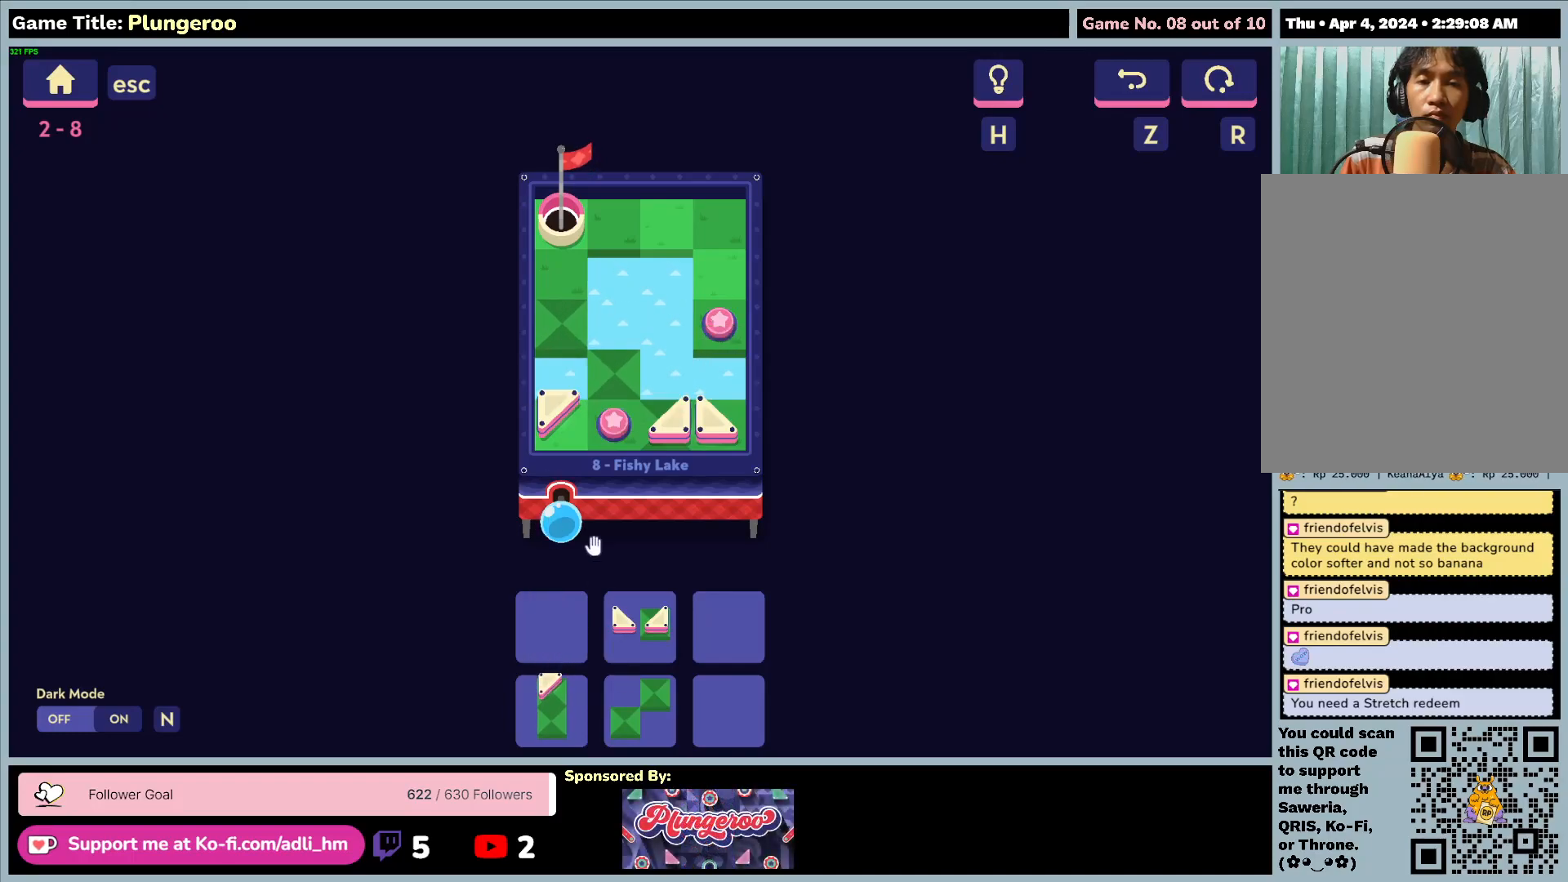
{"keys": [], "mouse": [], "events": [[50, "mouse_left", "up"]]}
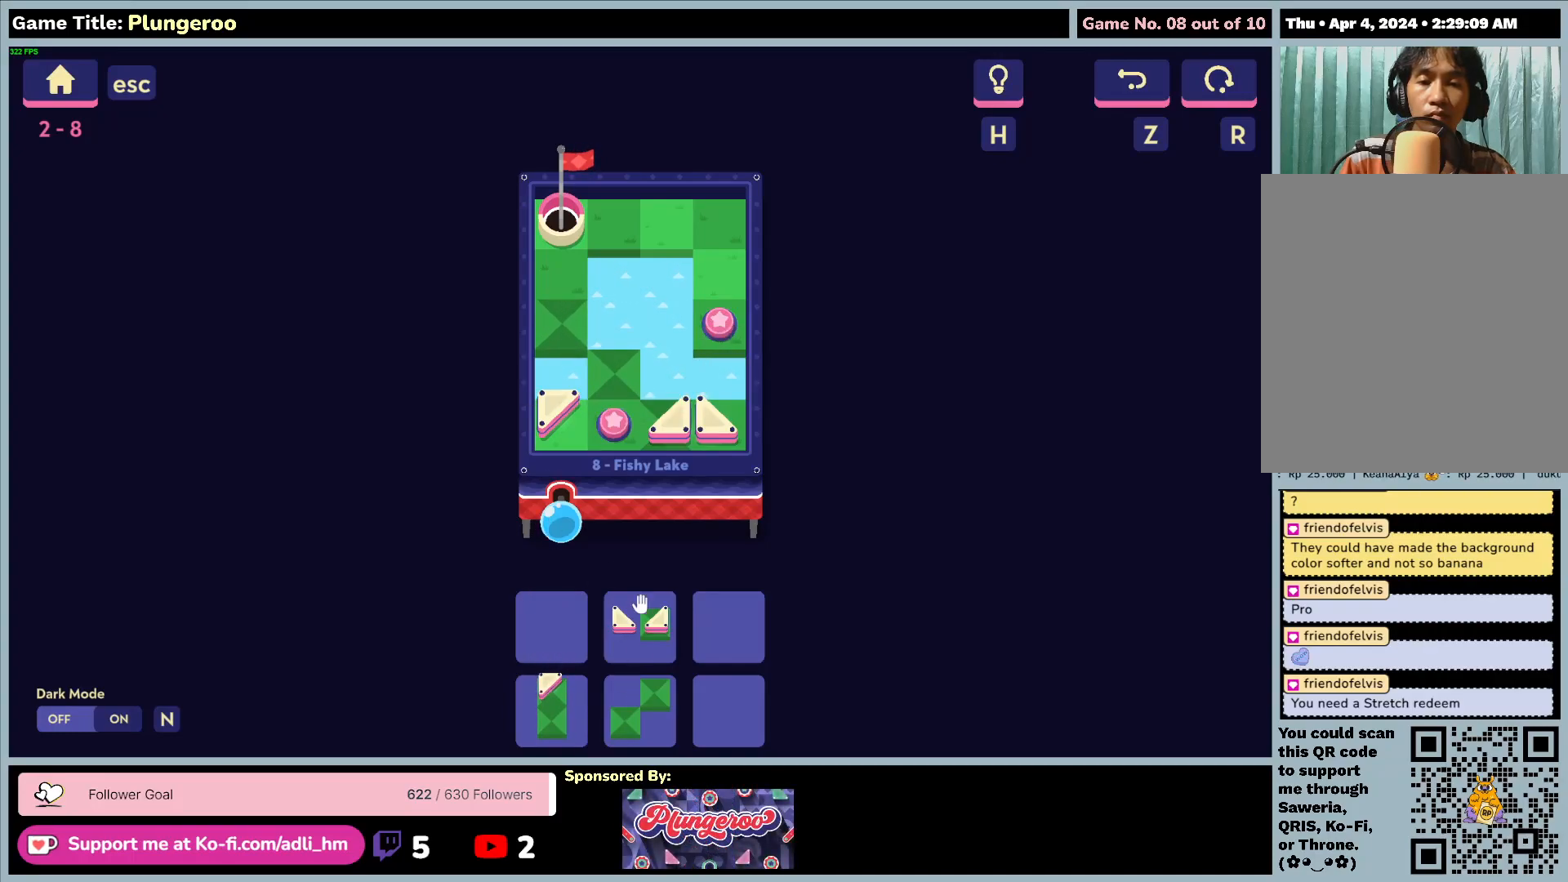
{"keys": [], "mouse": ["left"], "events": [[283, "mouse_left", "down"]]}
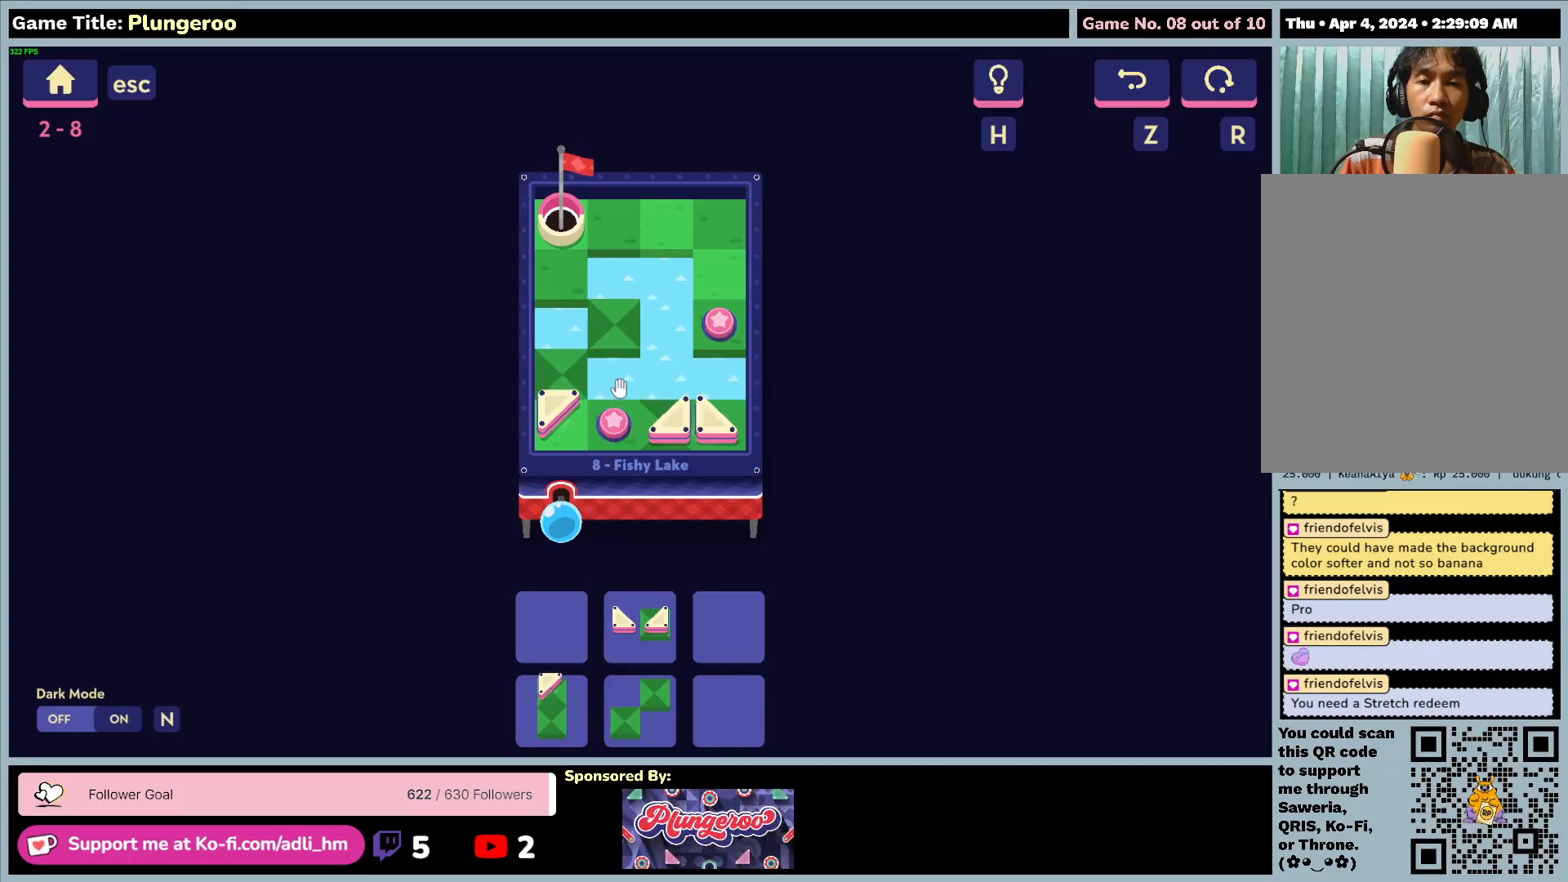
{"keys": [], "mouse": [], "events": [[83, "mouse_left", "up"]]}
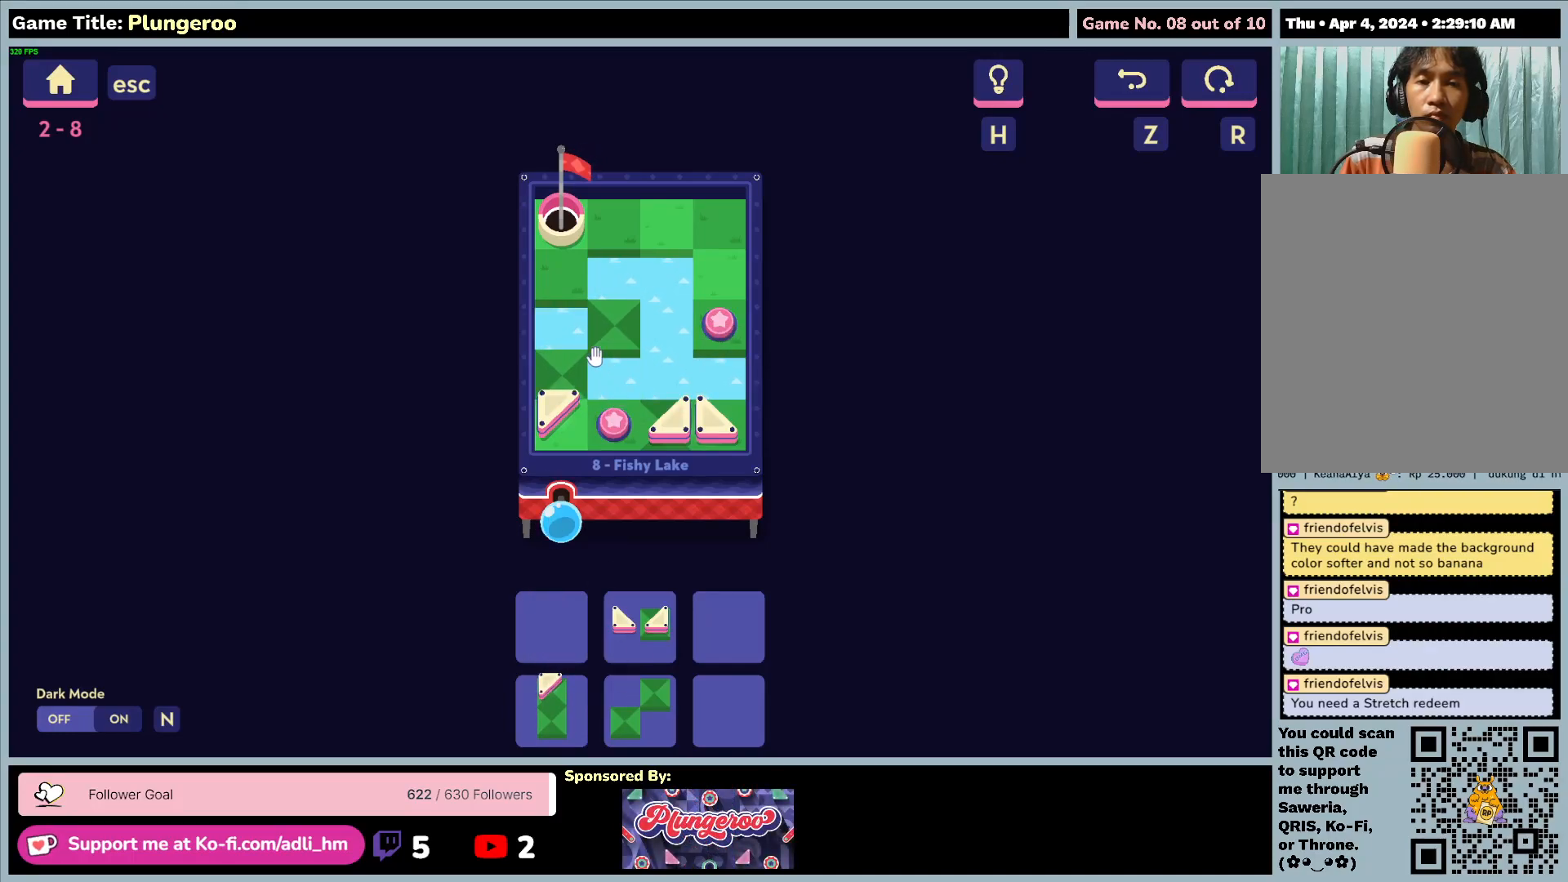
{"keys": [], "mouse": ["left"], "events": [[17, "mouse_left", "down"]]}
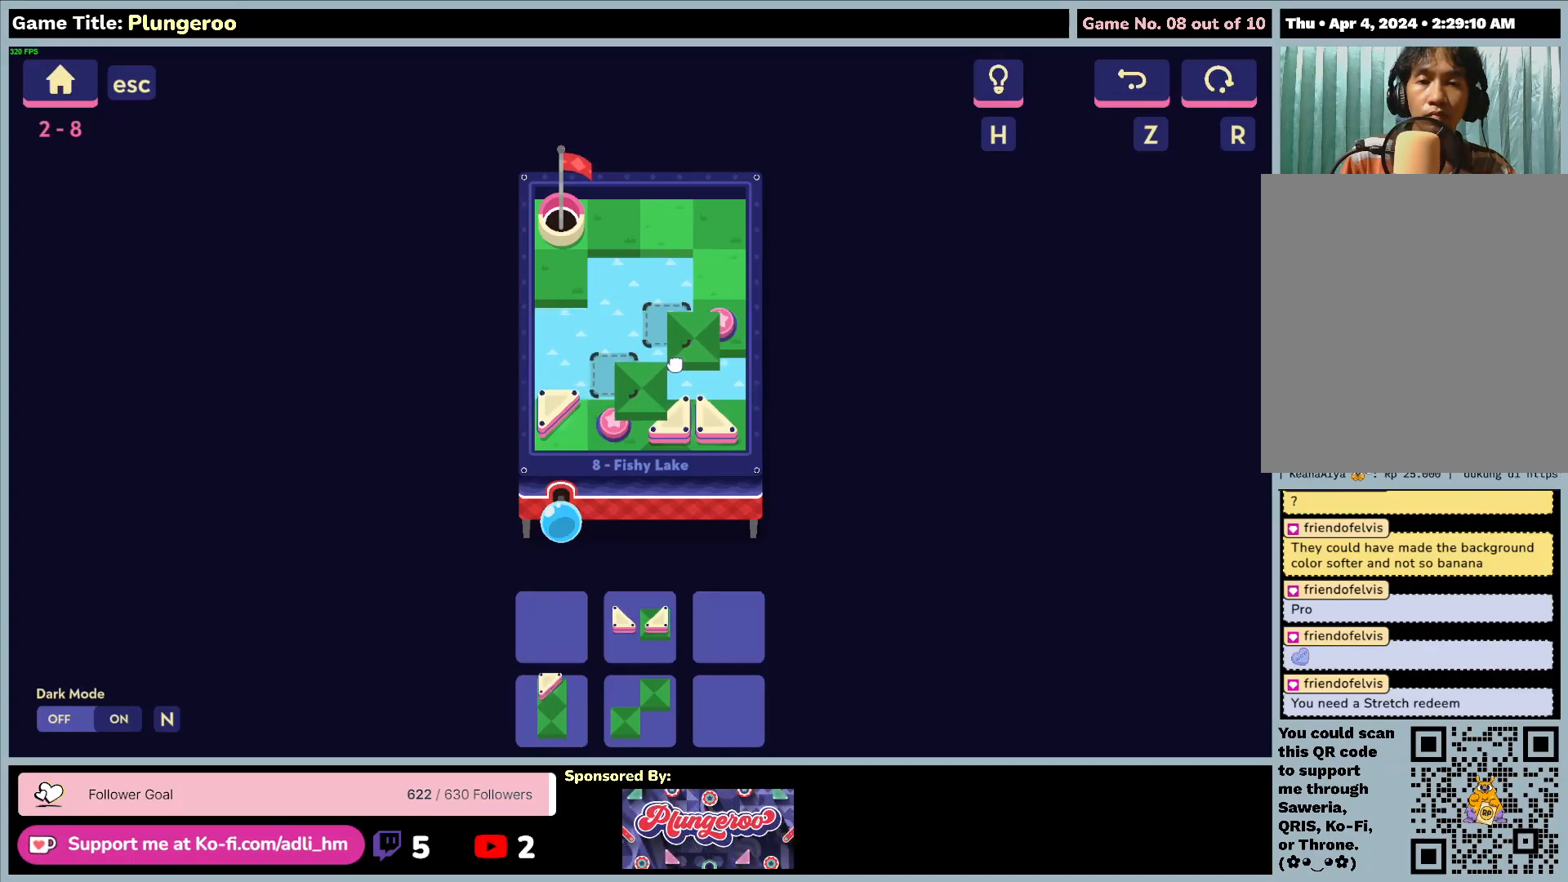
{"keys": [], "mouse": ["left"], "events": []}
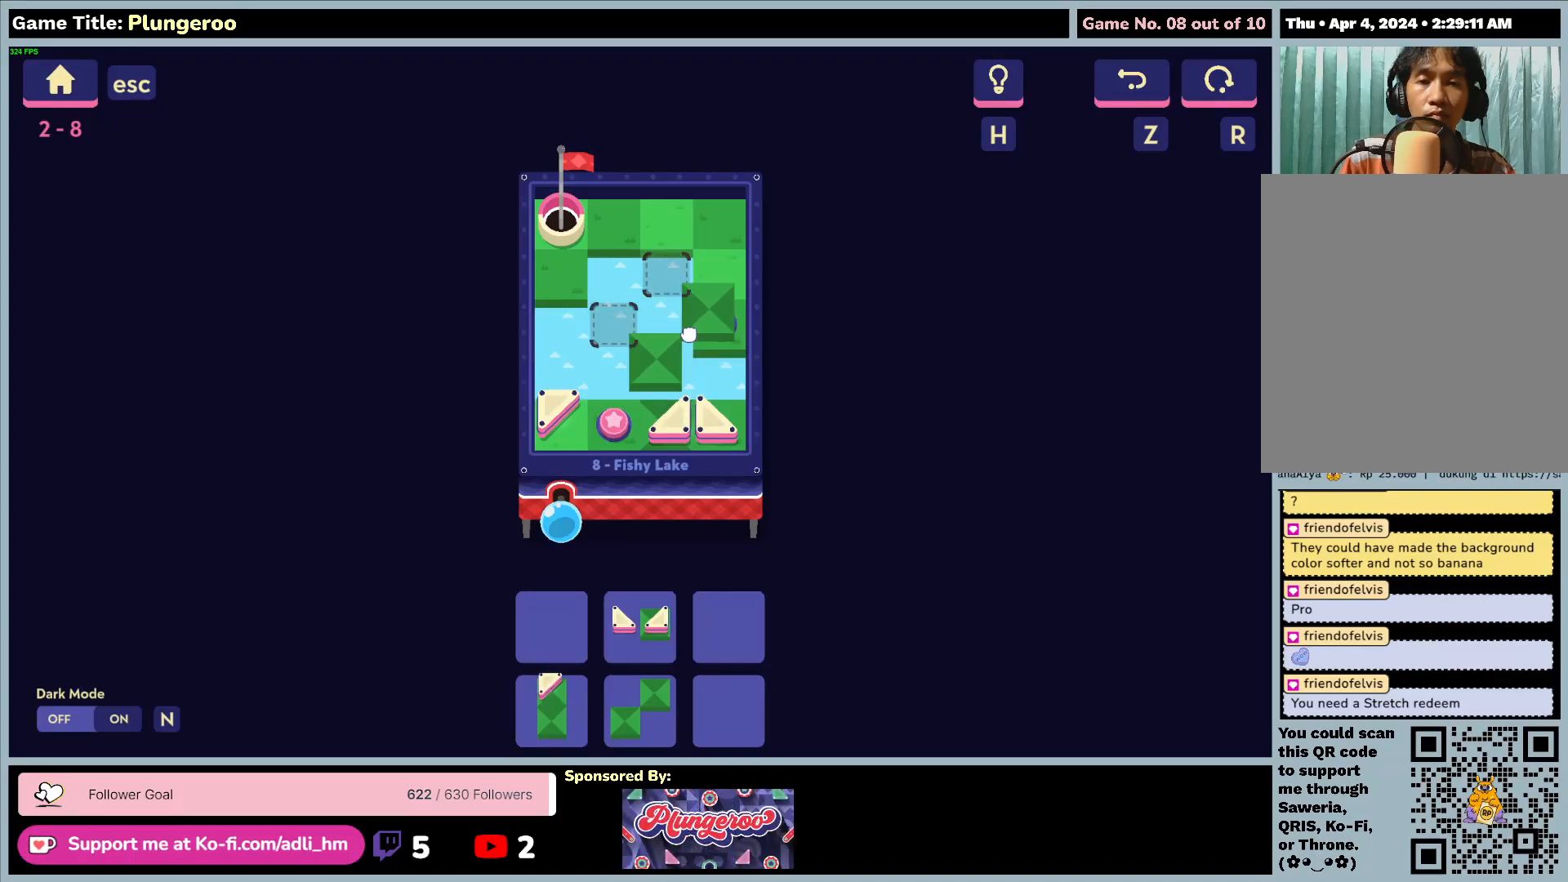
{"keys": [], "mouse": ["left"], "events": []}
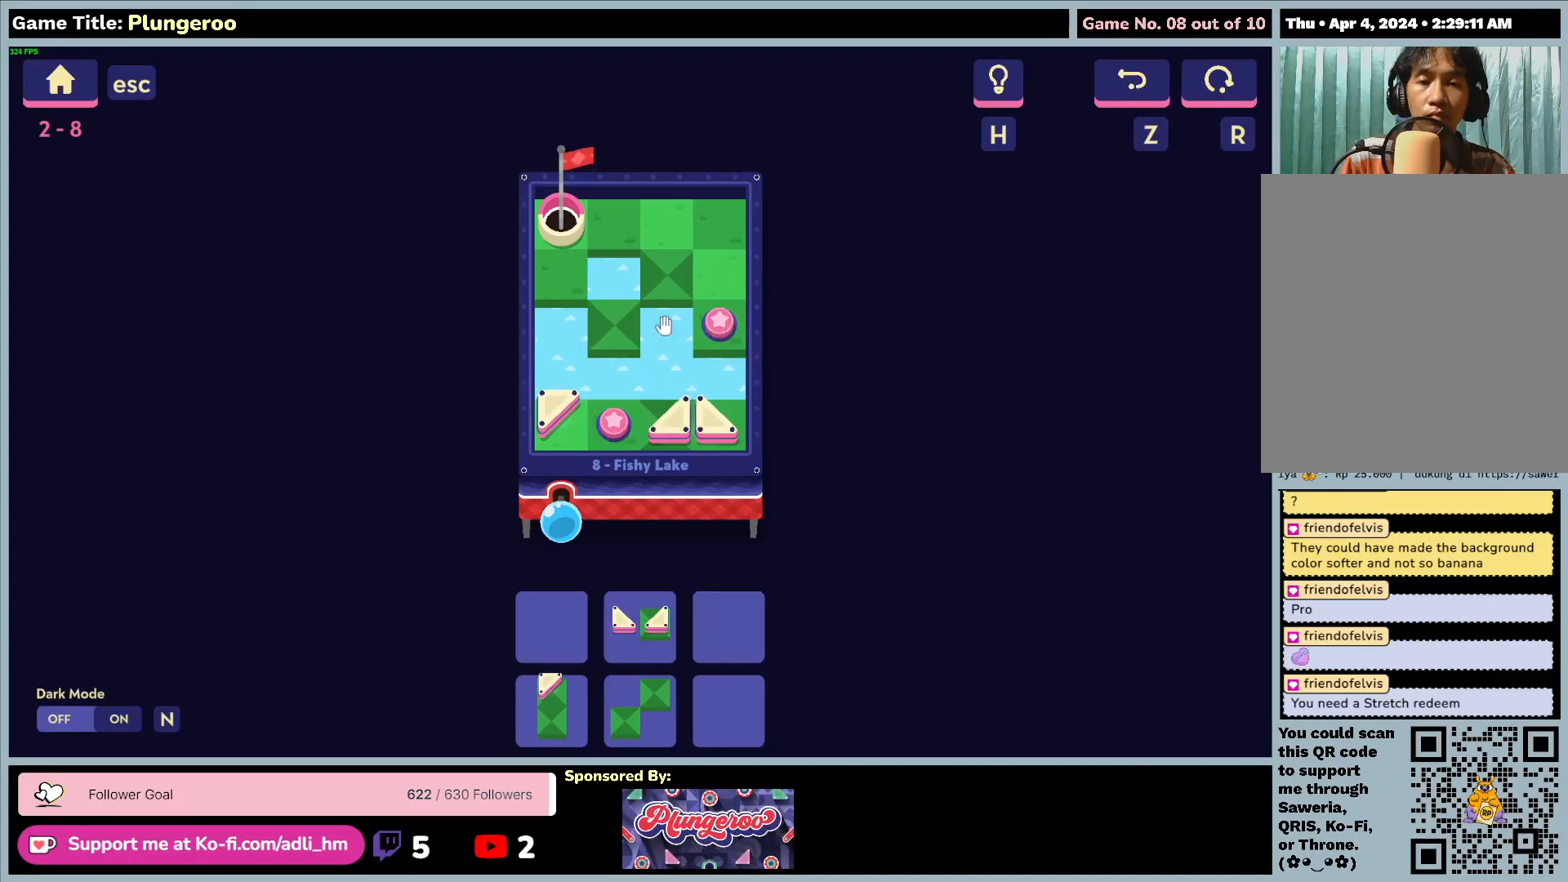
{"keys": [], "mouse": [], "events": [[150, "mouse_left", "up"]]}
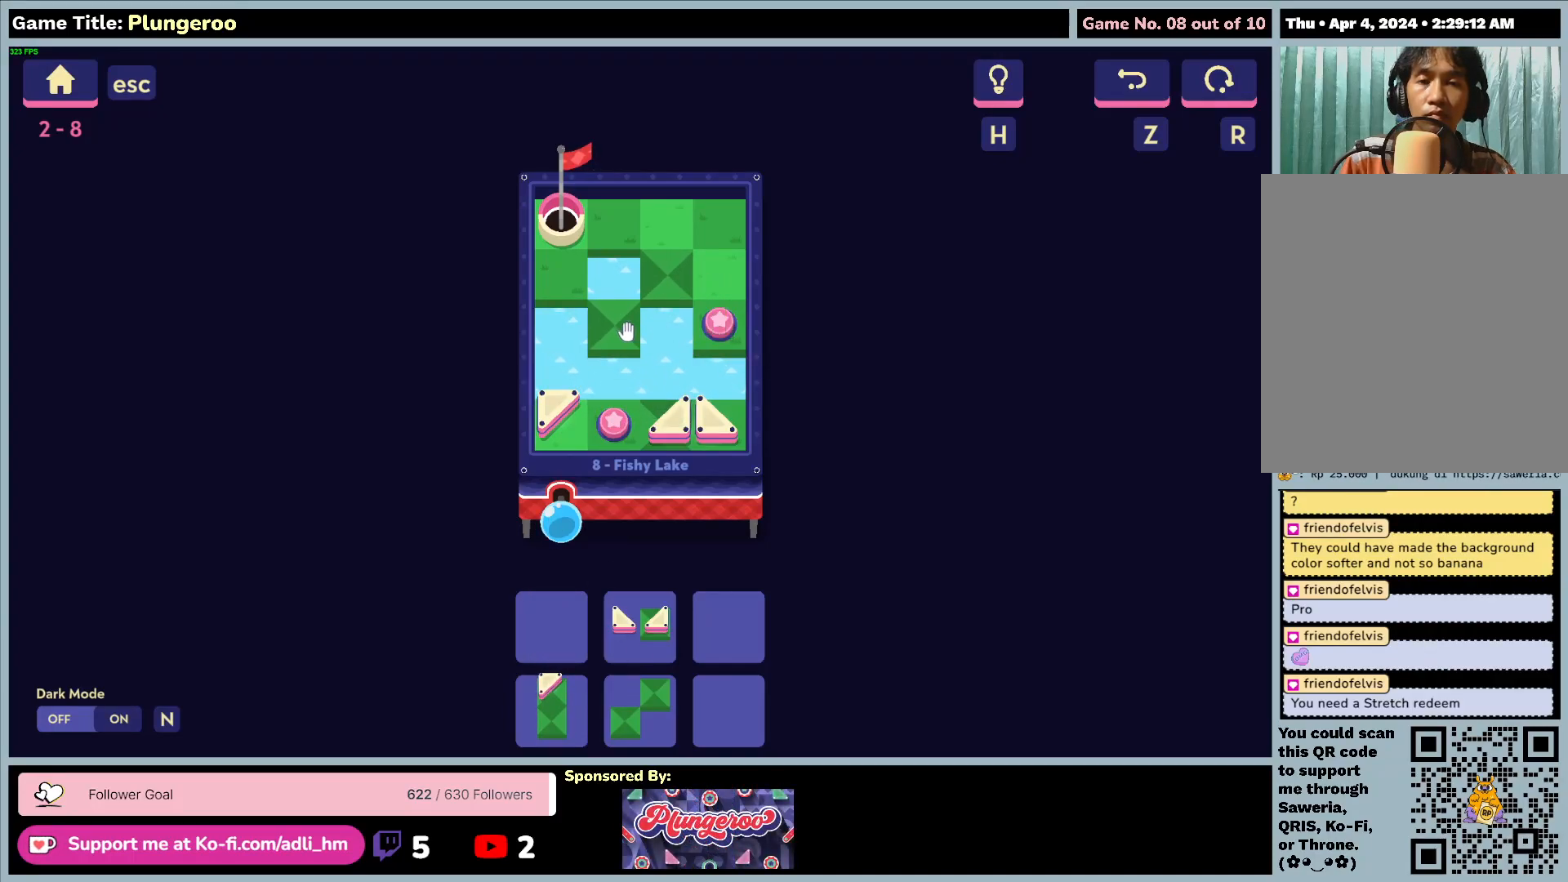
{"keys": [], "mouse": ["left"], "events": [[100, "mouse_left", "down"]]}